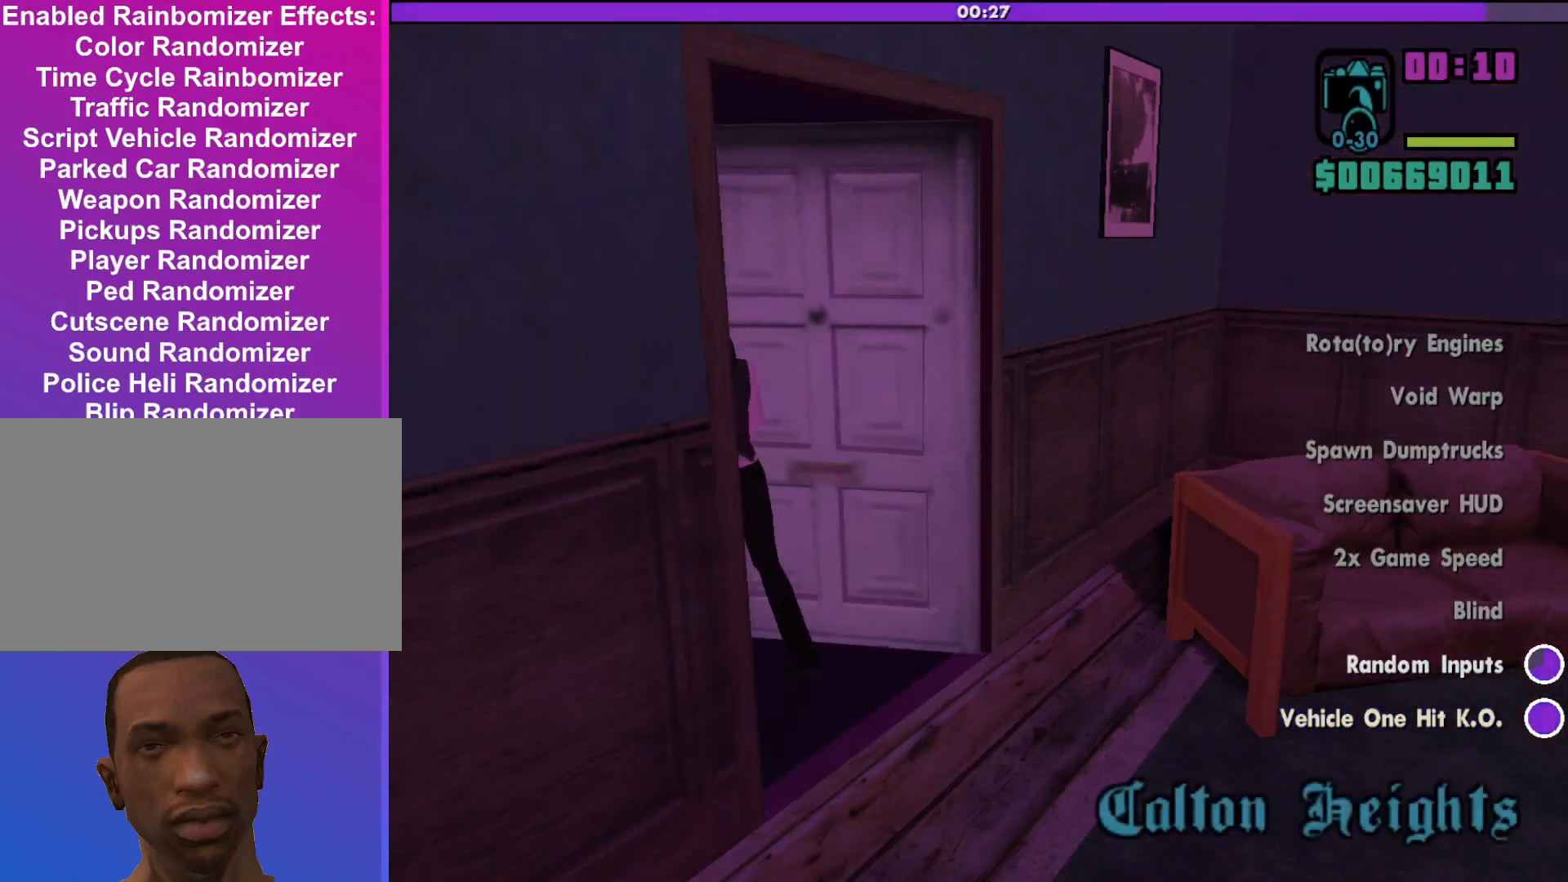
Gameplay with keyboard and mouse; each line is a JSON object with the keys and mouse buttons held at the frame after it. "events" lists presses ("down") and releases ("up") of "a", "alt", "c", "d", "down", "e", "escape", "f", "g", "h", "left", "q", "right", "s", "shift", "space", "tab", "up", "v", "w", "mouse_left", "mouse_middle", "mouse_right", "mouse_wheel_up" and "mouse_wheel_down" between this image and that frame as [ms after this image, input, new state], when the widget could be followed in between. "mouse_left", "mouse_middle", "mouse_right", "mouse_wheel_up", "mouse_wheel_down" = the "left", "middle", "right", "wheel_up", "wheel_down" buttons of the "mouse" list. No other keys are recorded. Mouse movement is not recorded.
{"keys": [], "mouse": [], "events": []}
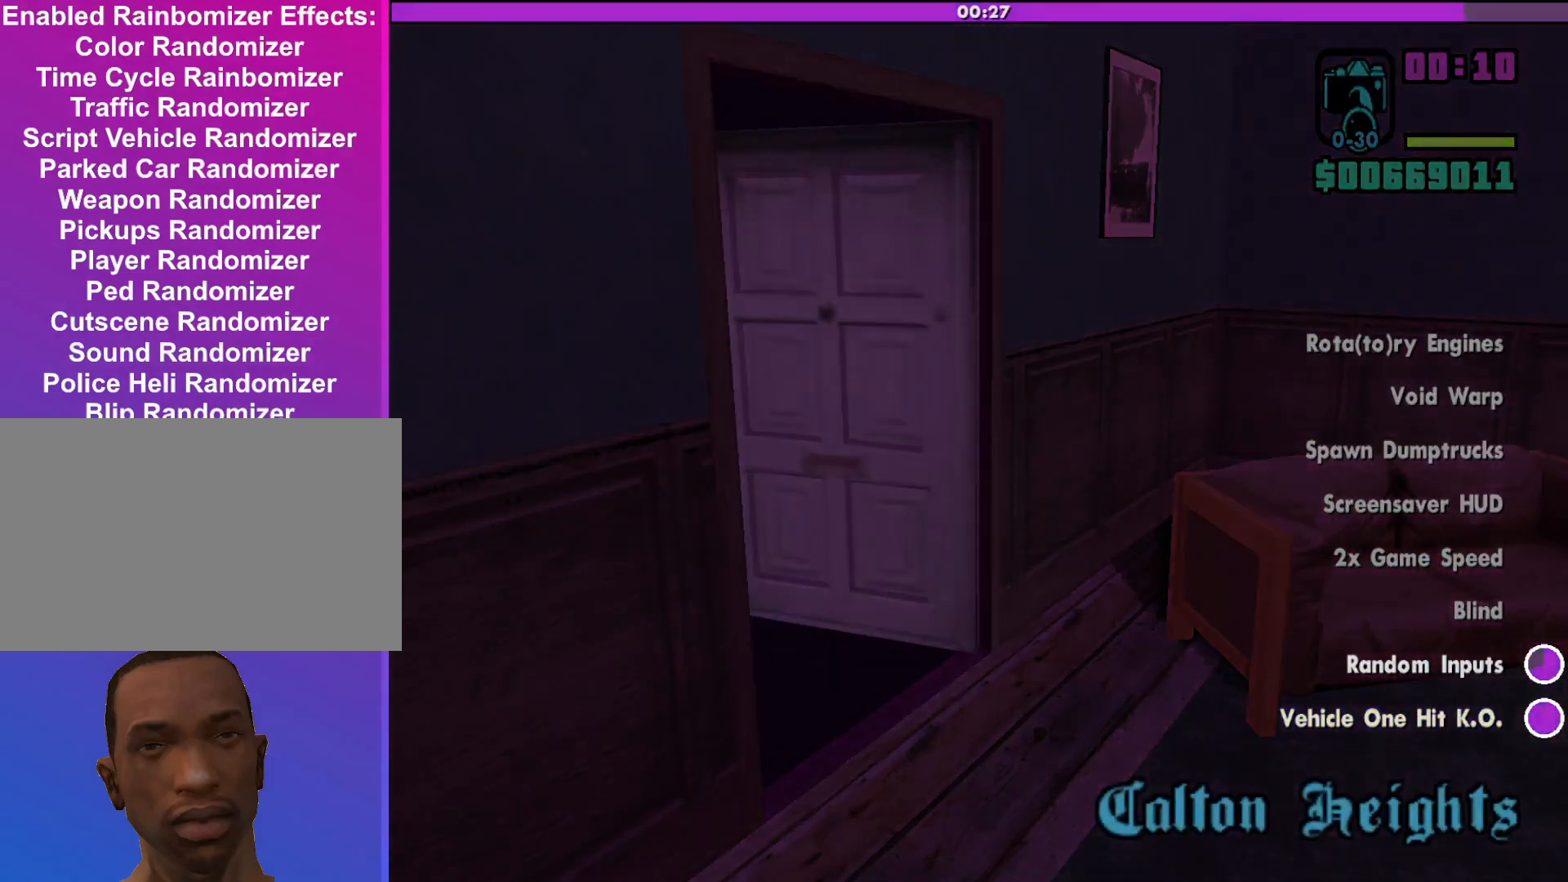
{"keys": [], "mouse": [], "events": []}
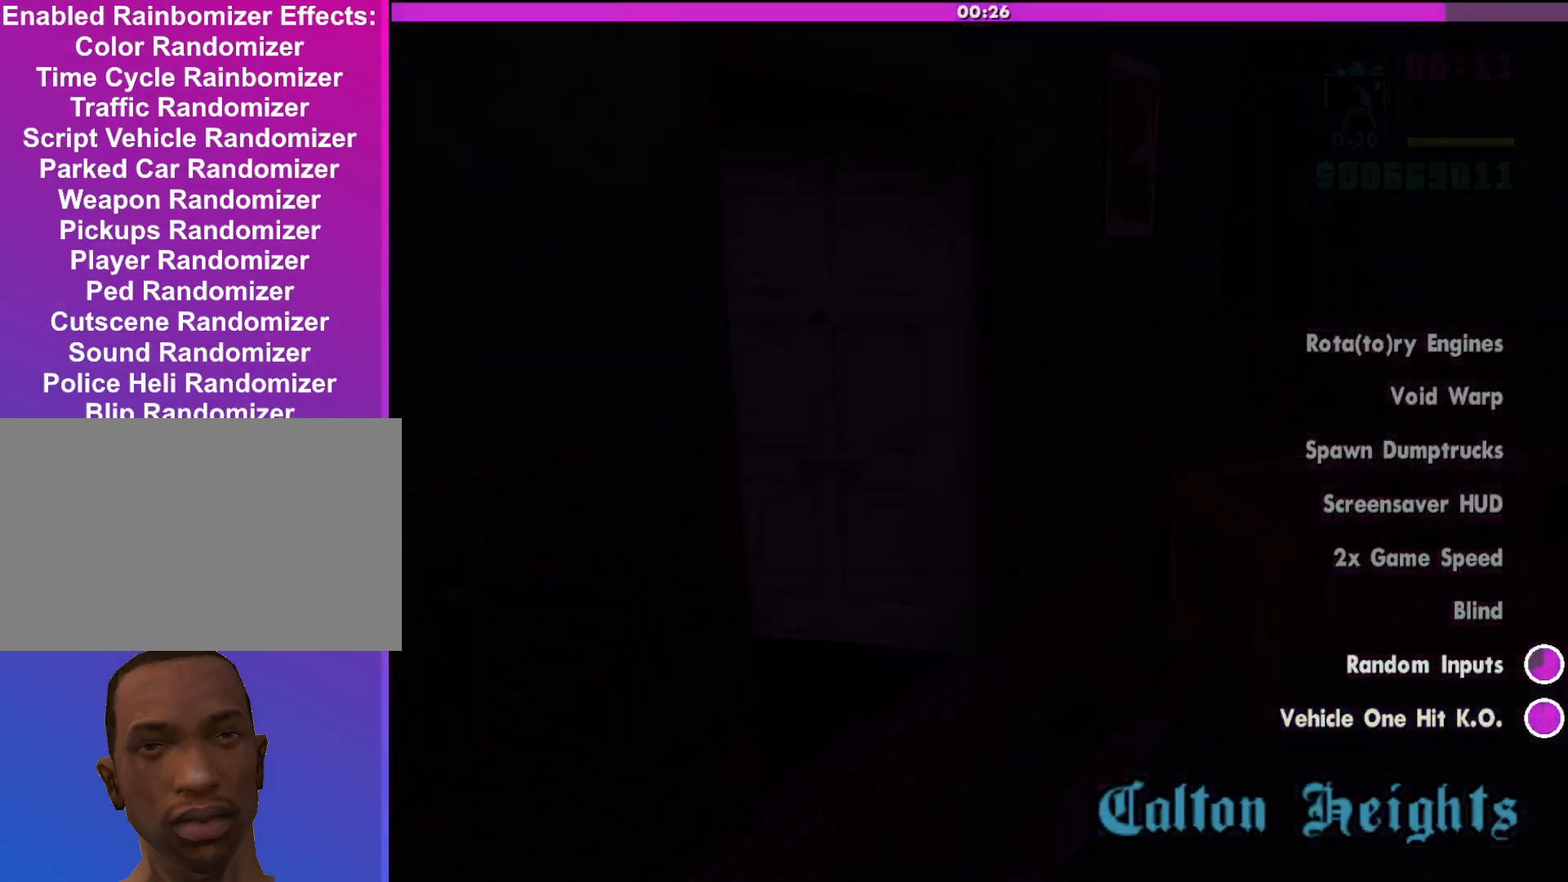
{"keys": [], "mouse": [], "events": []}
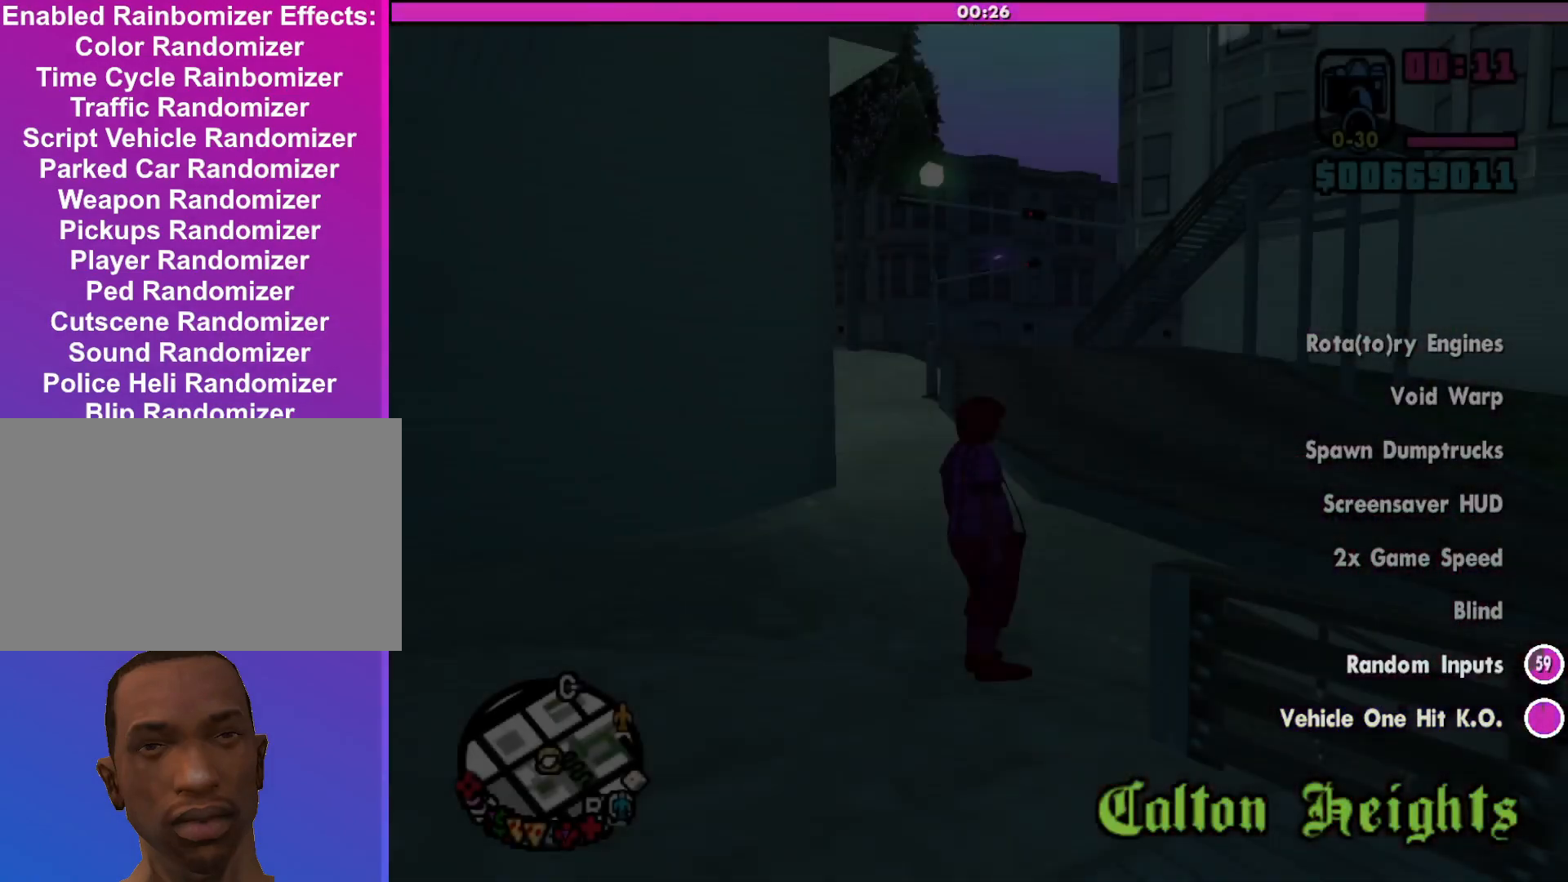
{"keys": ["shift", "w"], "mouse": [], "events": [[300, "shift", "down"], [300, "w", "down"]]}
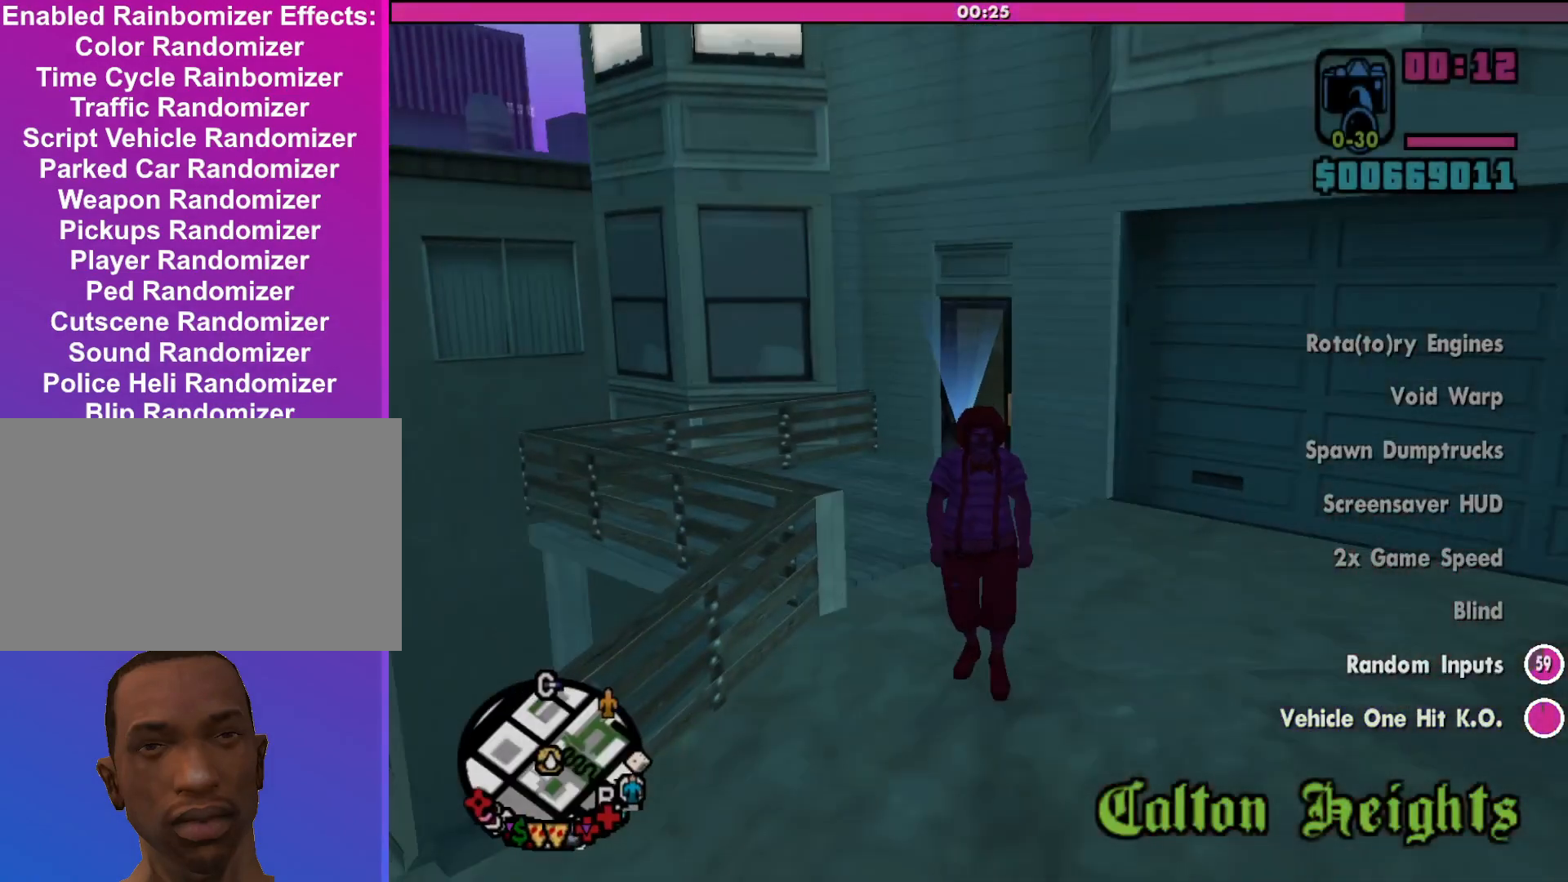
{"keys": ["shift", "w"], "mouse": [], "events": []}
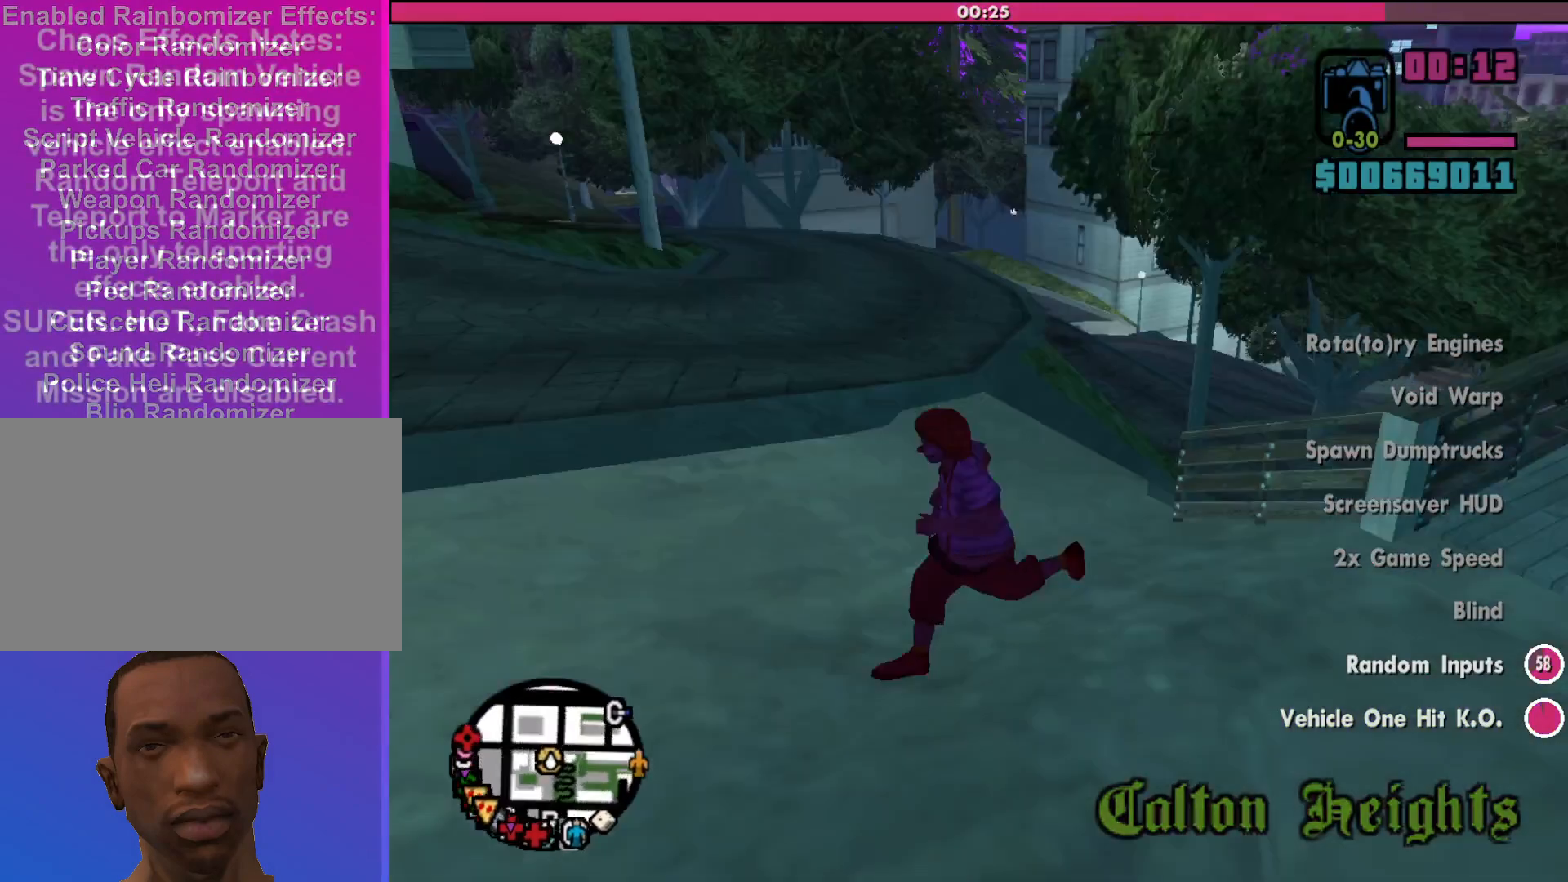
{"keys": ["w"], "mouse": [], "events": [[400, "shift", "up"]]}
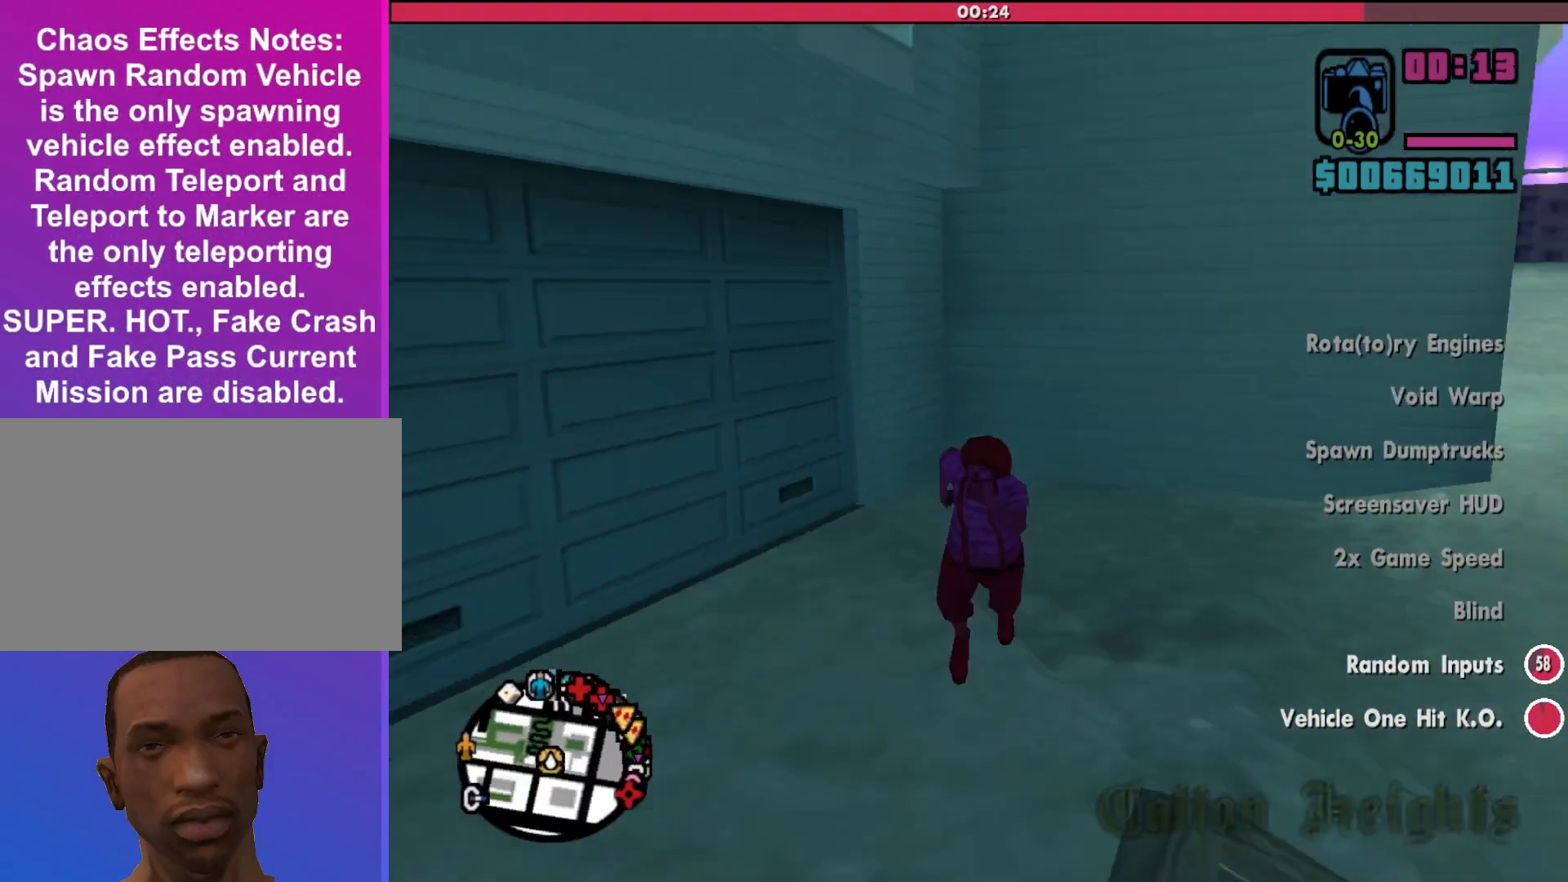
{"keys": ["w"], "mouse": [], "events": []}
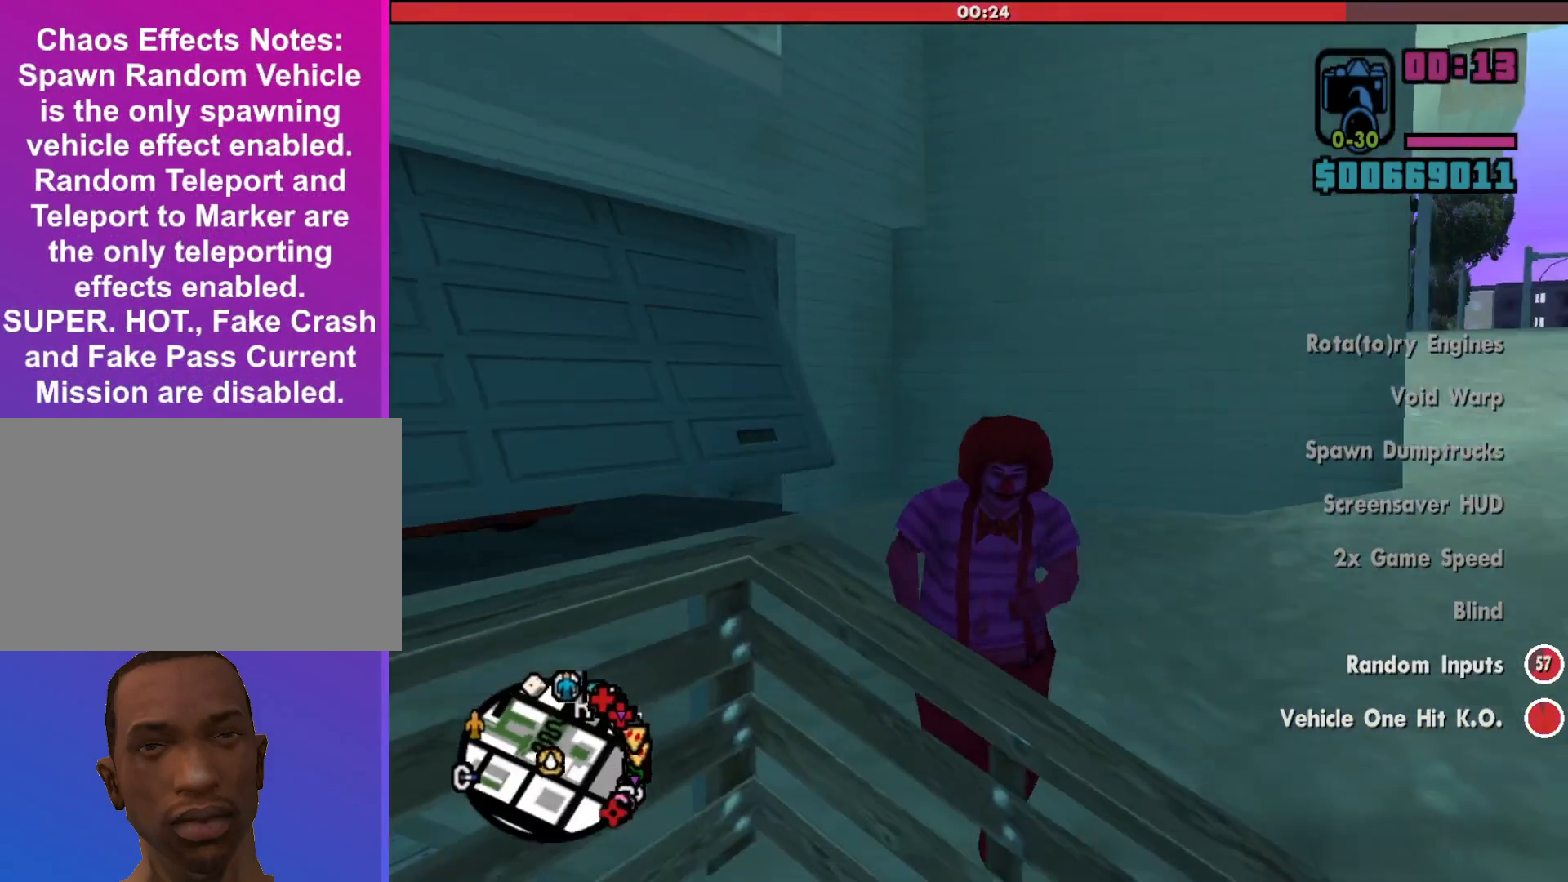
{"keys": ["s"], "mouse": [], "events": [[67, "w", "up"], [400, "s", "down"]]}
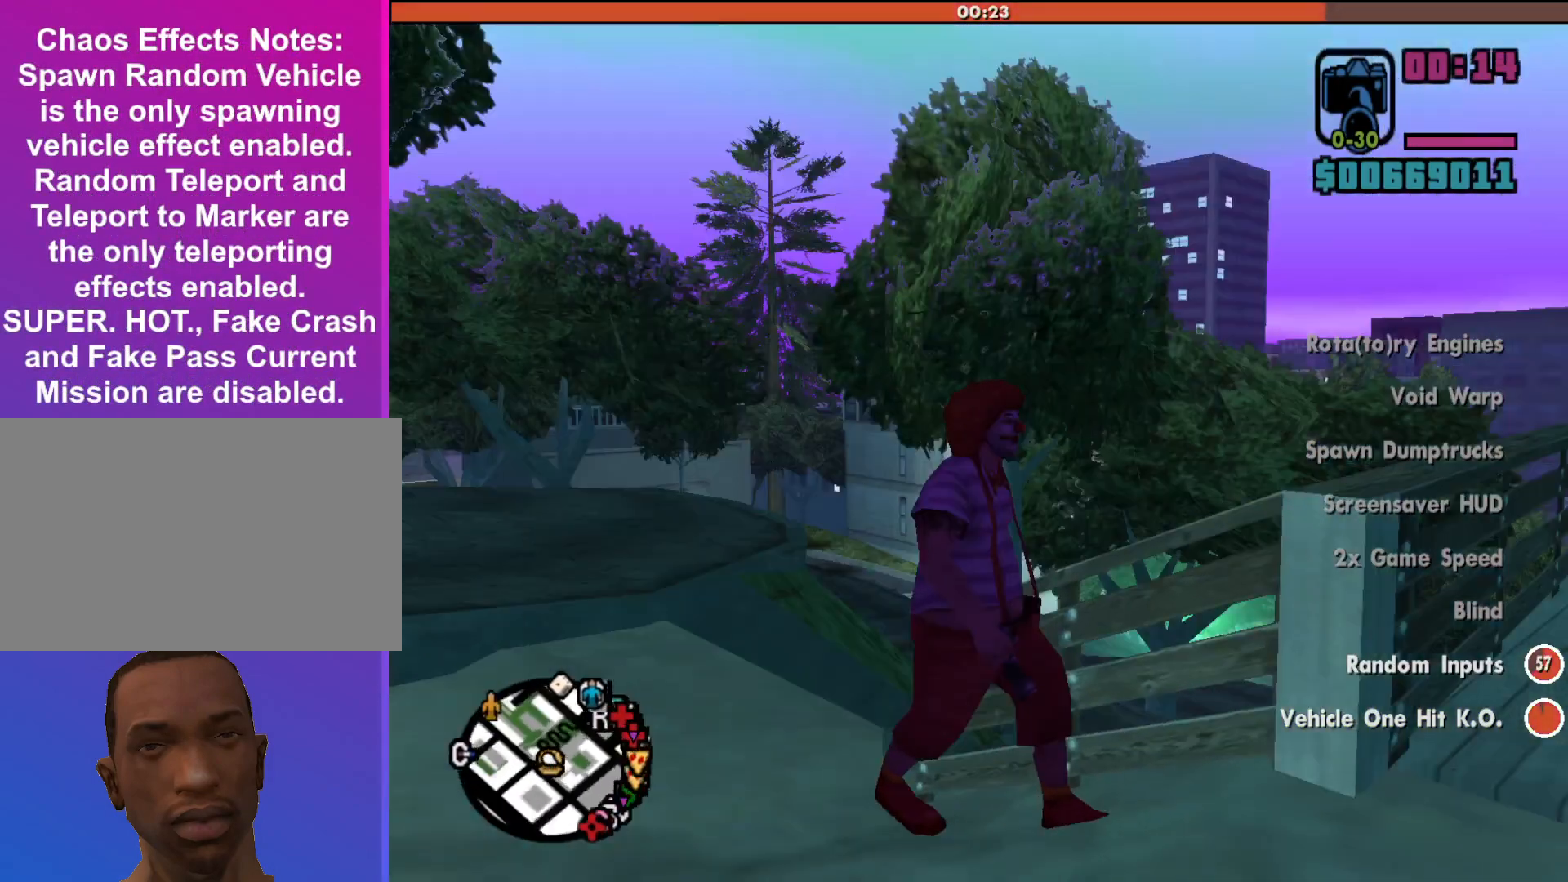
{"keys": ["s", "shift"], "mouse": [], "events": [[167, "shift", "down"]]}
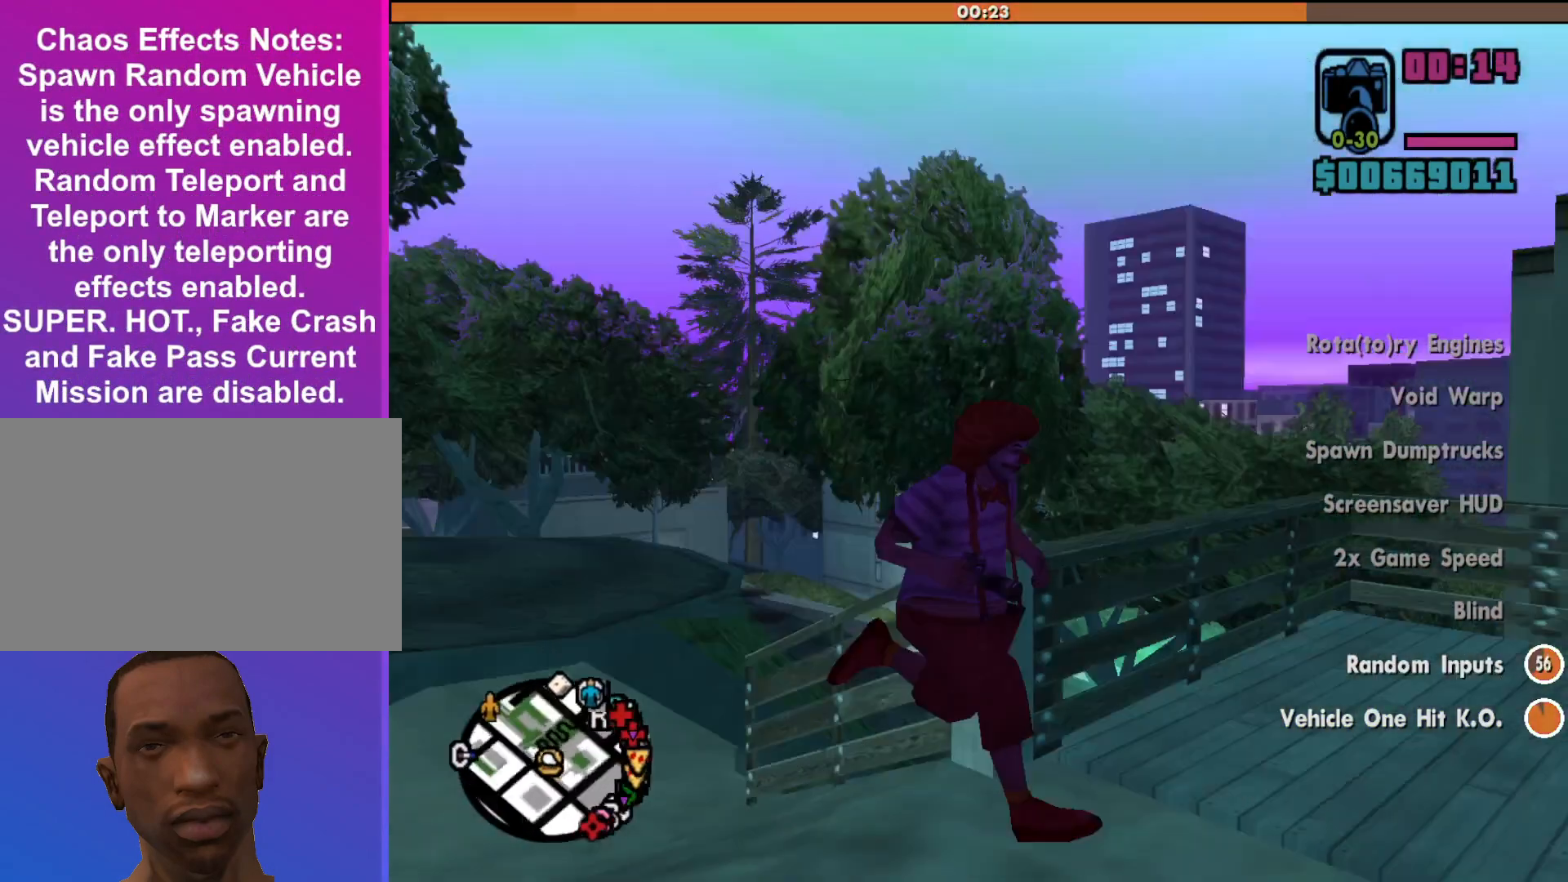
{"keys": ["f", "s"], "mouse": [], "events": [[333, "shift", "up"], [400, "f", "down"]]}
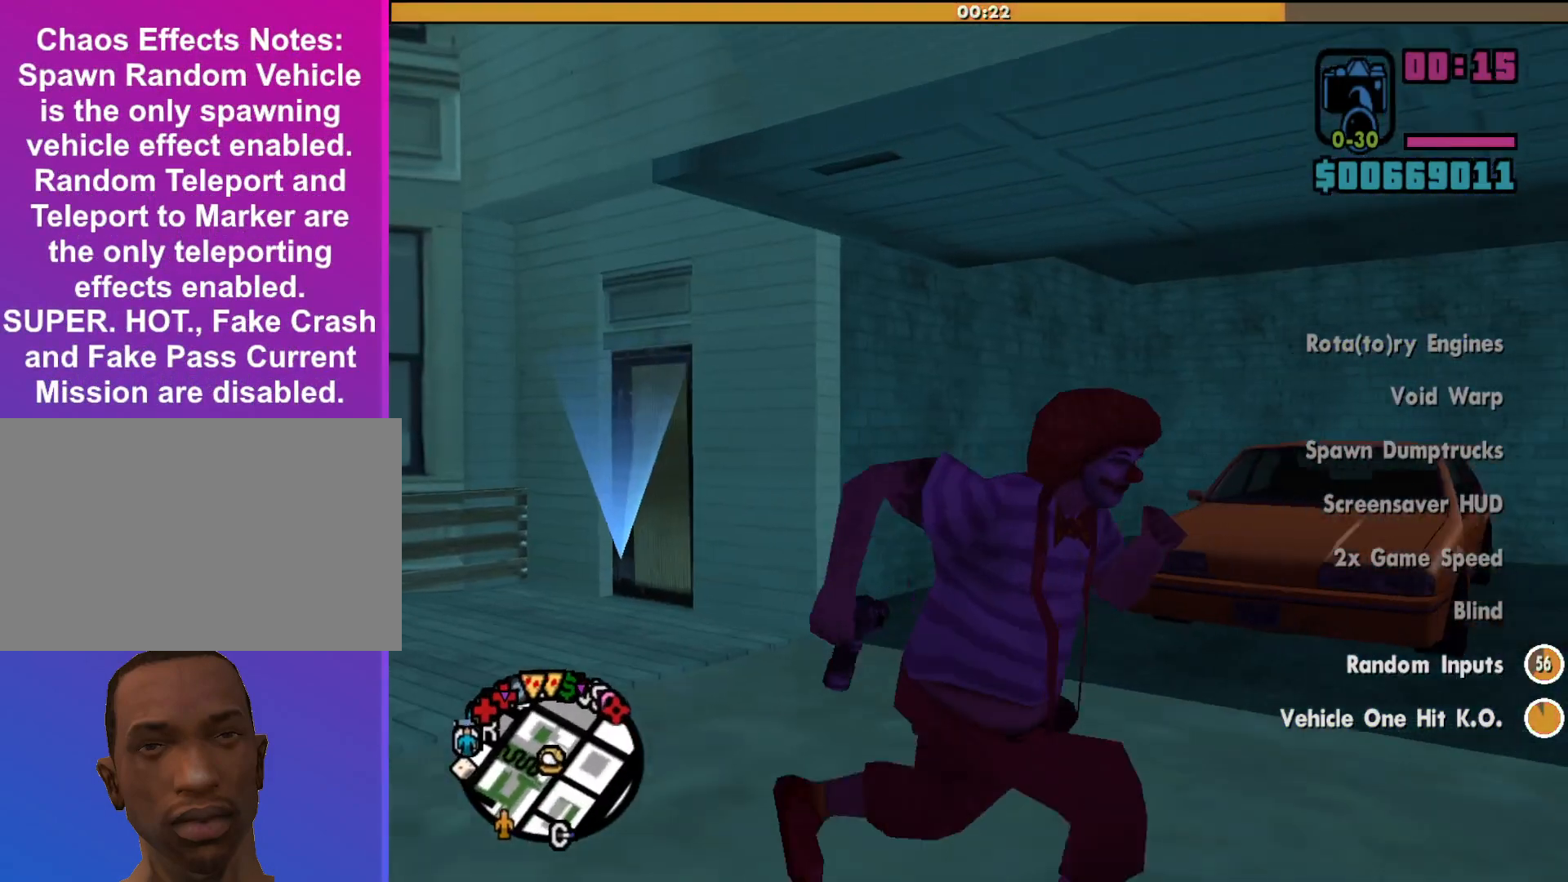
{"keys": [], "mouse": [], "events": [[100, "f", "up"], [233, "s", "up"]]}
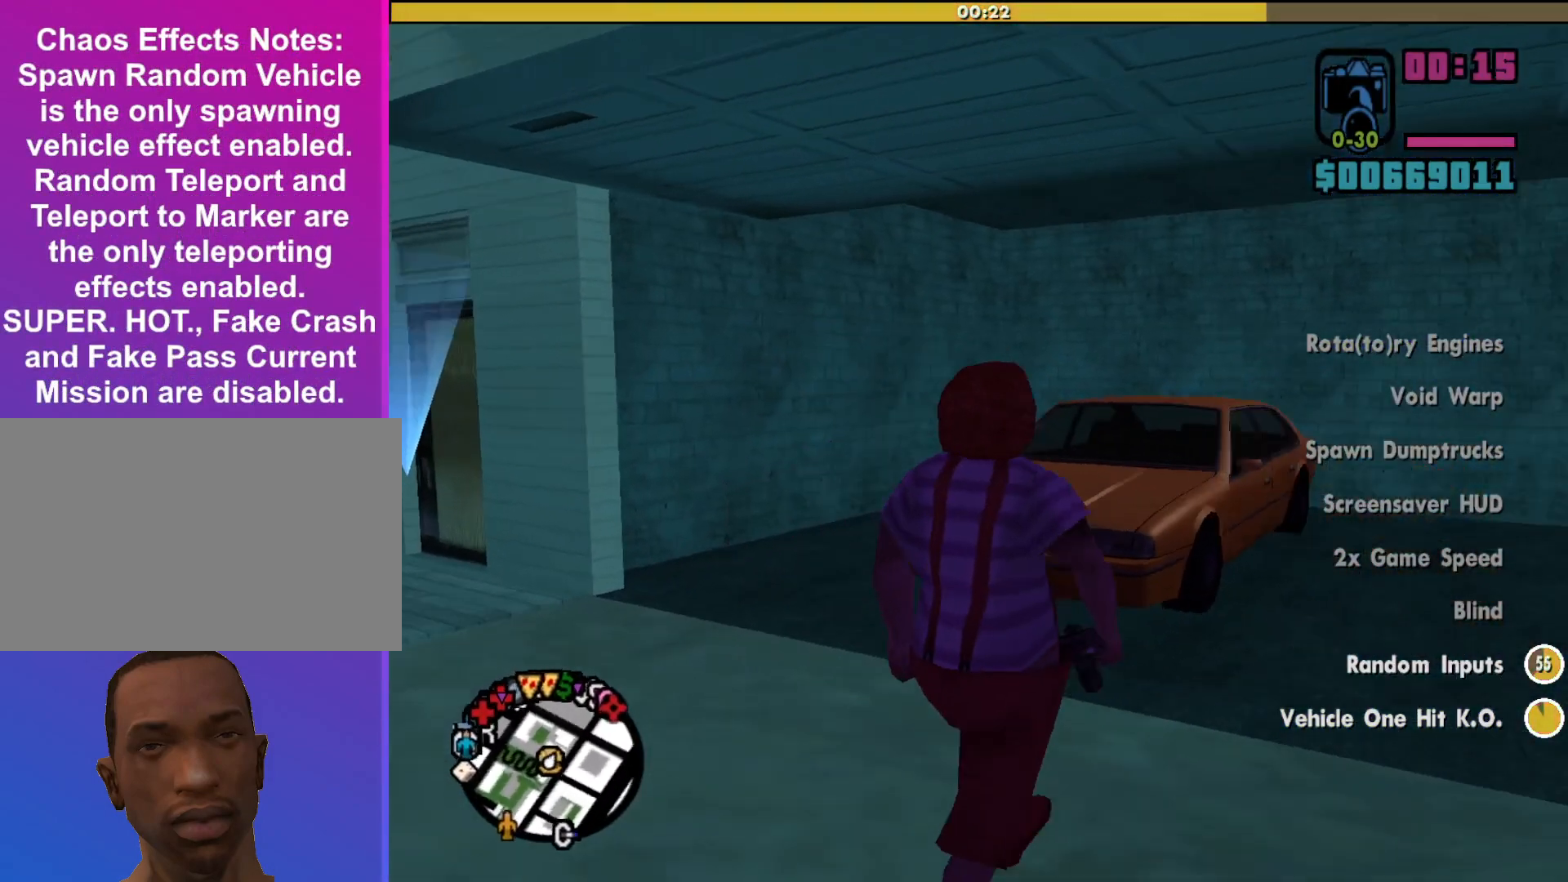
{"keys": [], "mouse": [], "events": []}
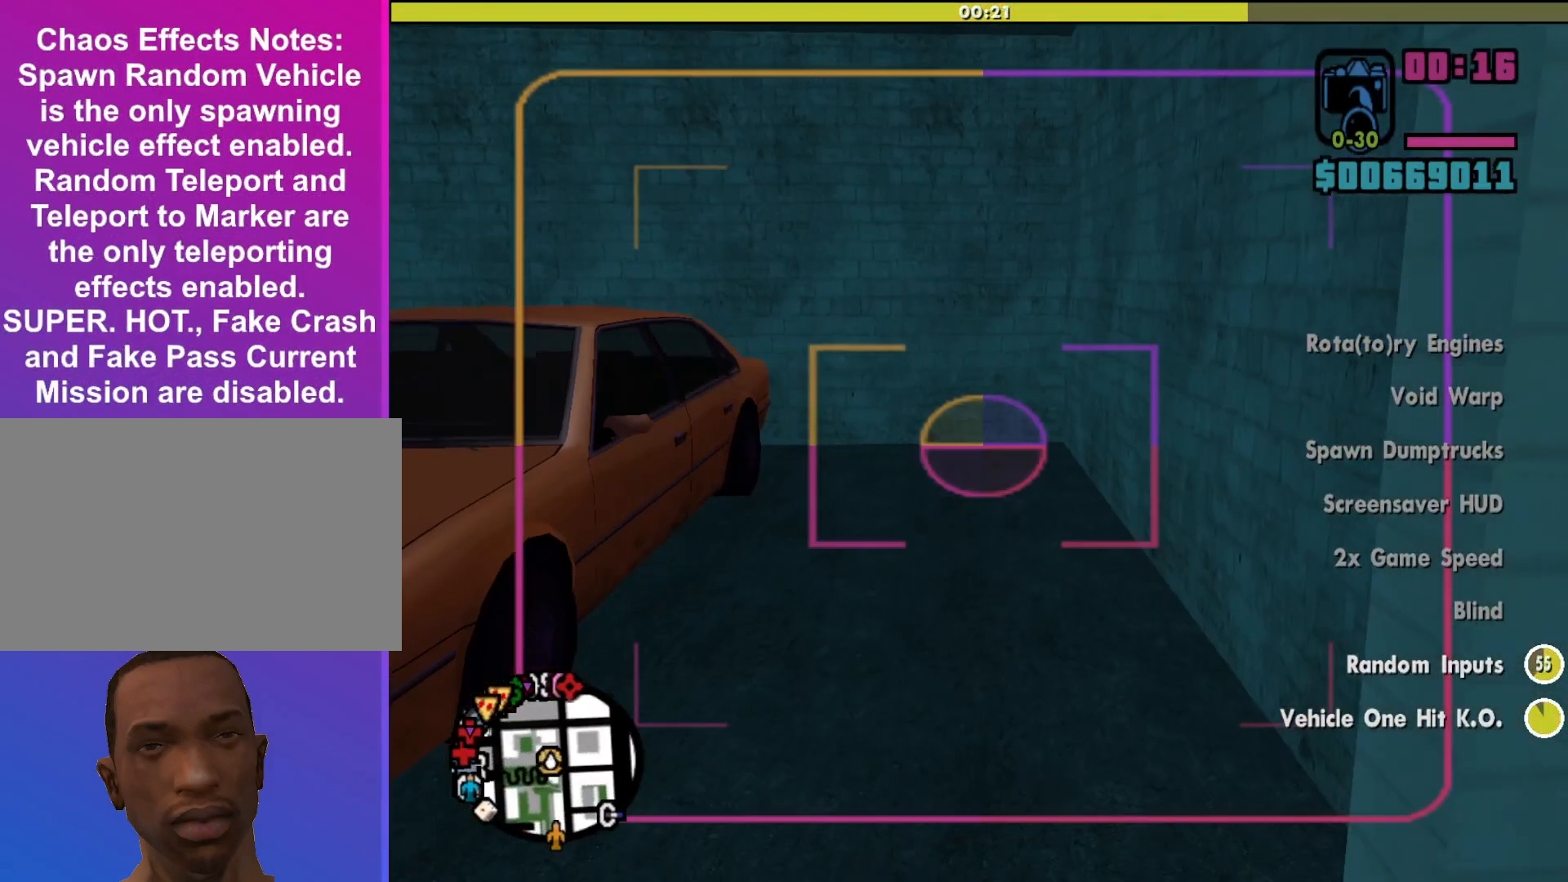
{"keys": [], "mouse": [], "events": []}
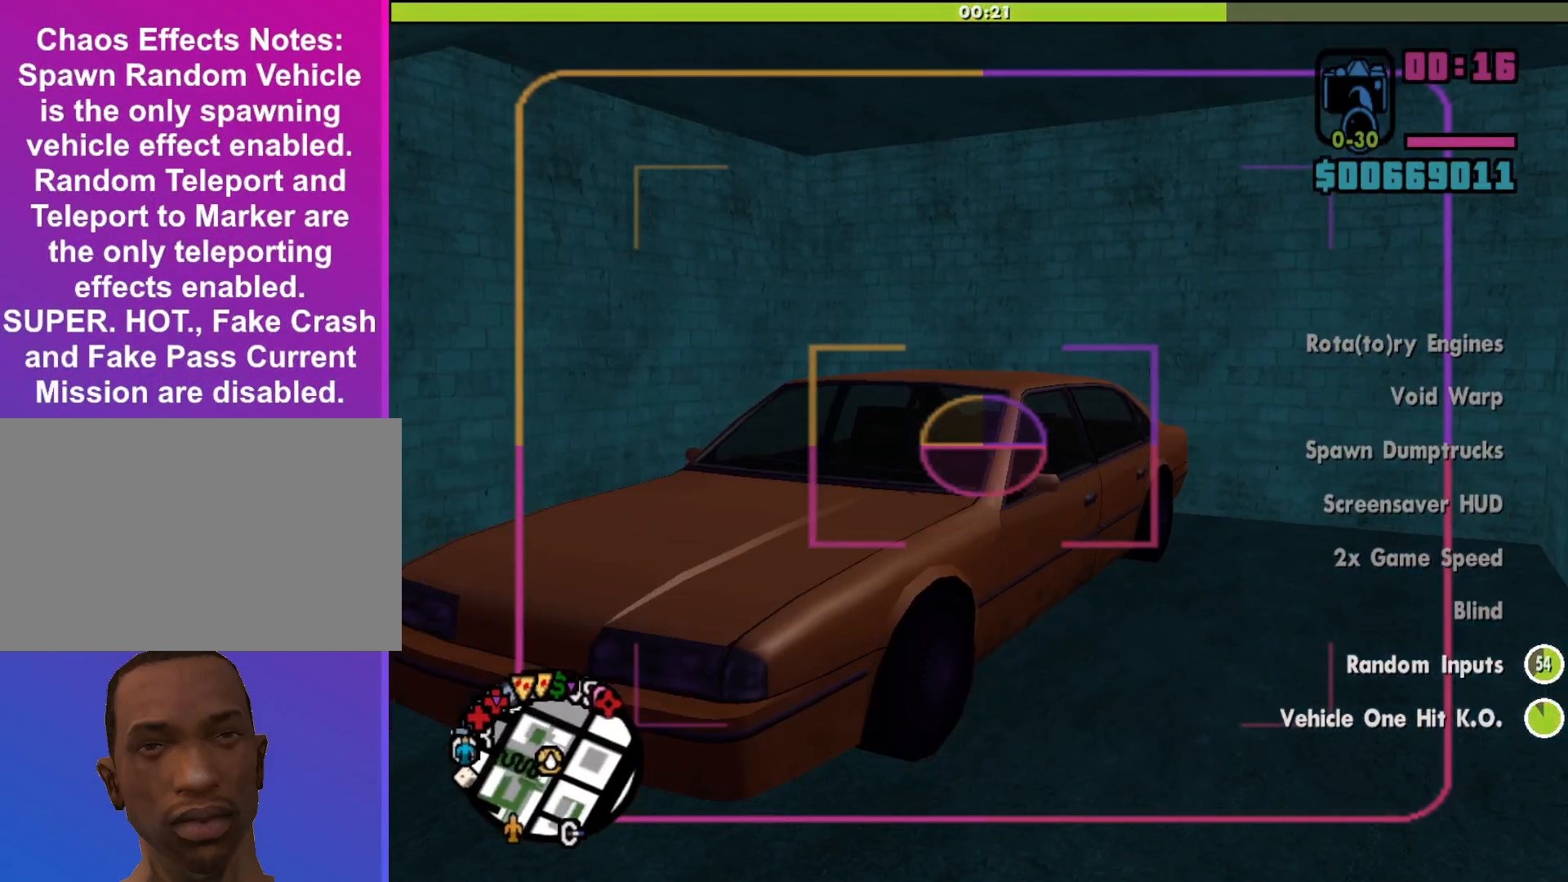
{"keys": ["w"], "mouse": [], "events": [[167, "w", "down"]]}
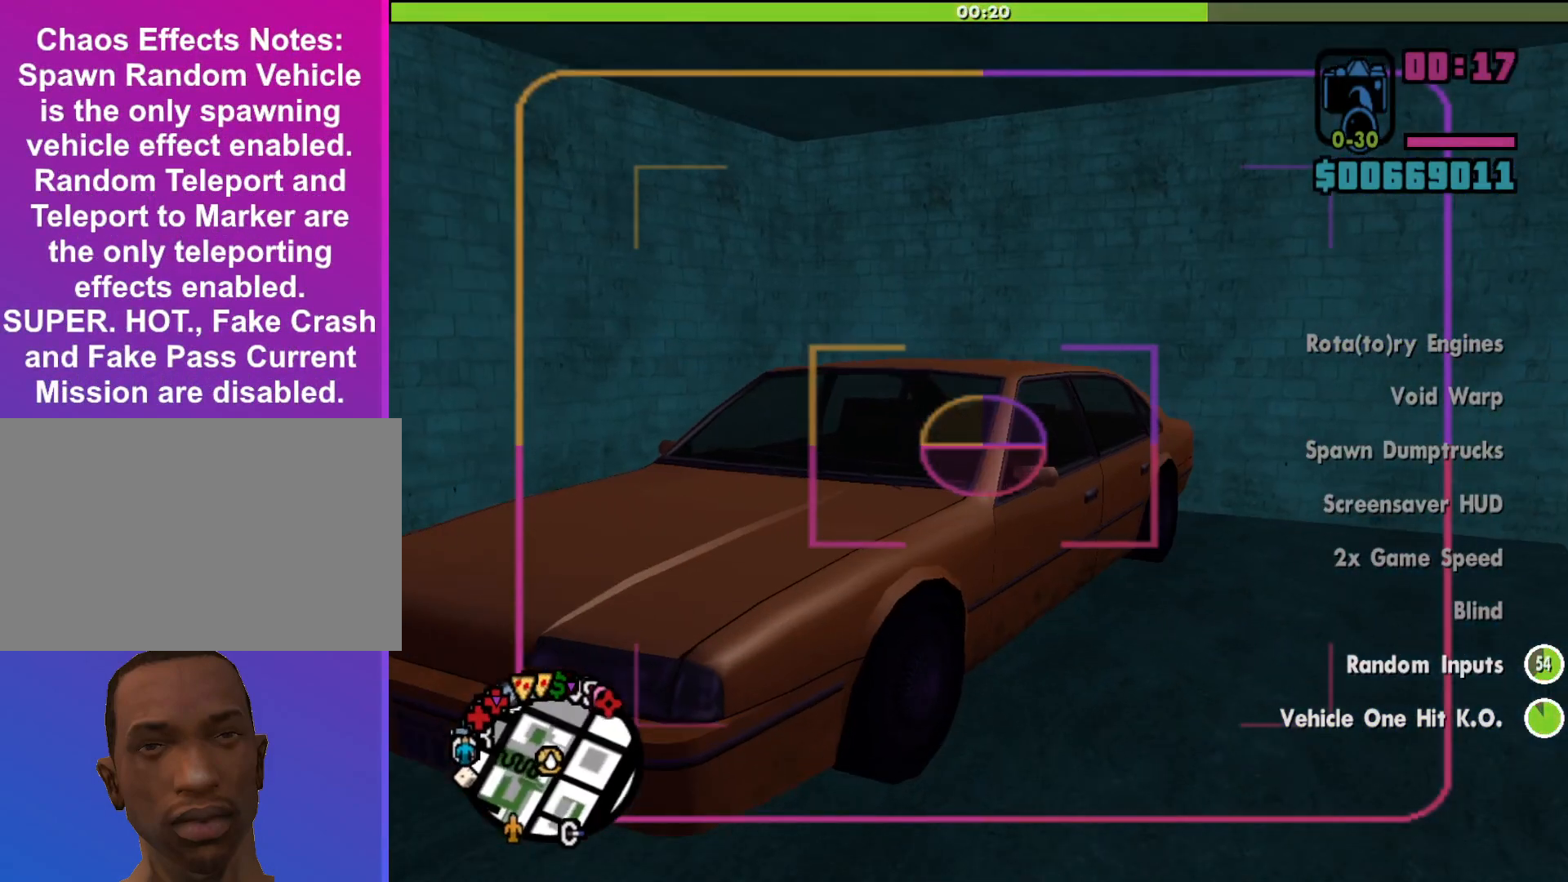
{"keys": ["w"], "mouse": [], "events": []}
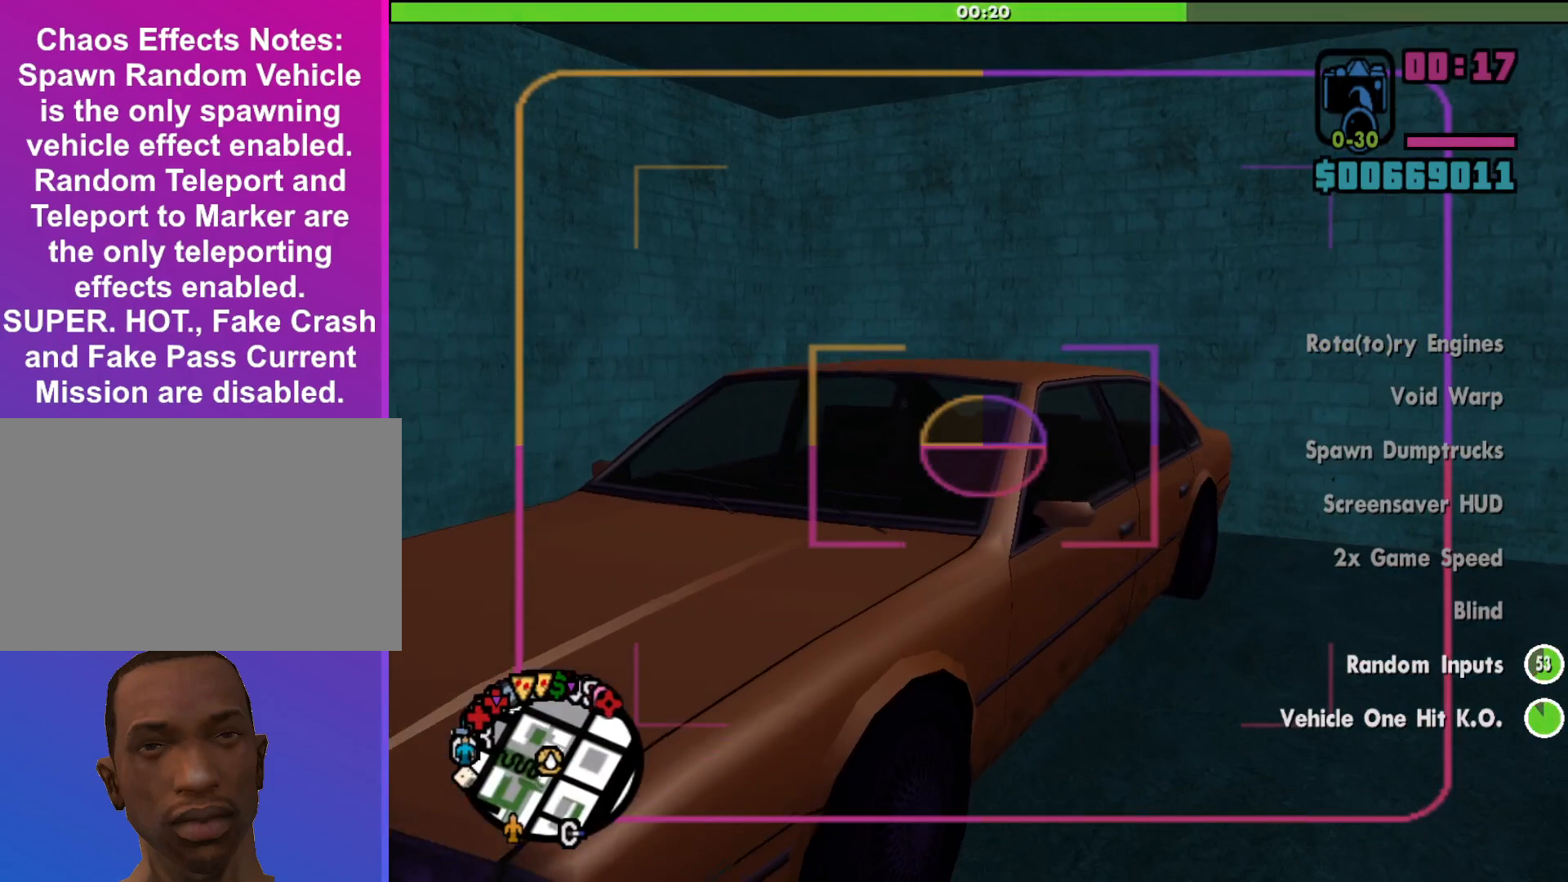
{"keys": ["w"], "mouse": [], "events": []}
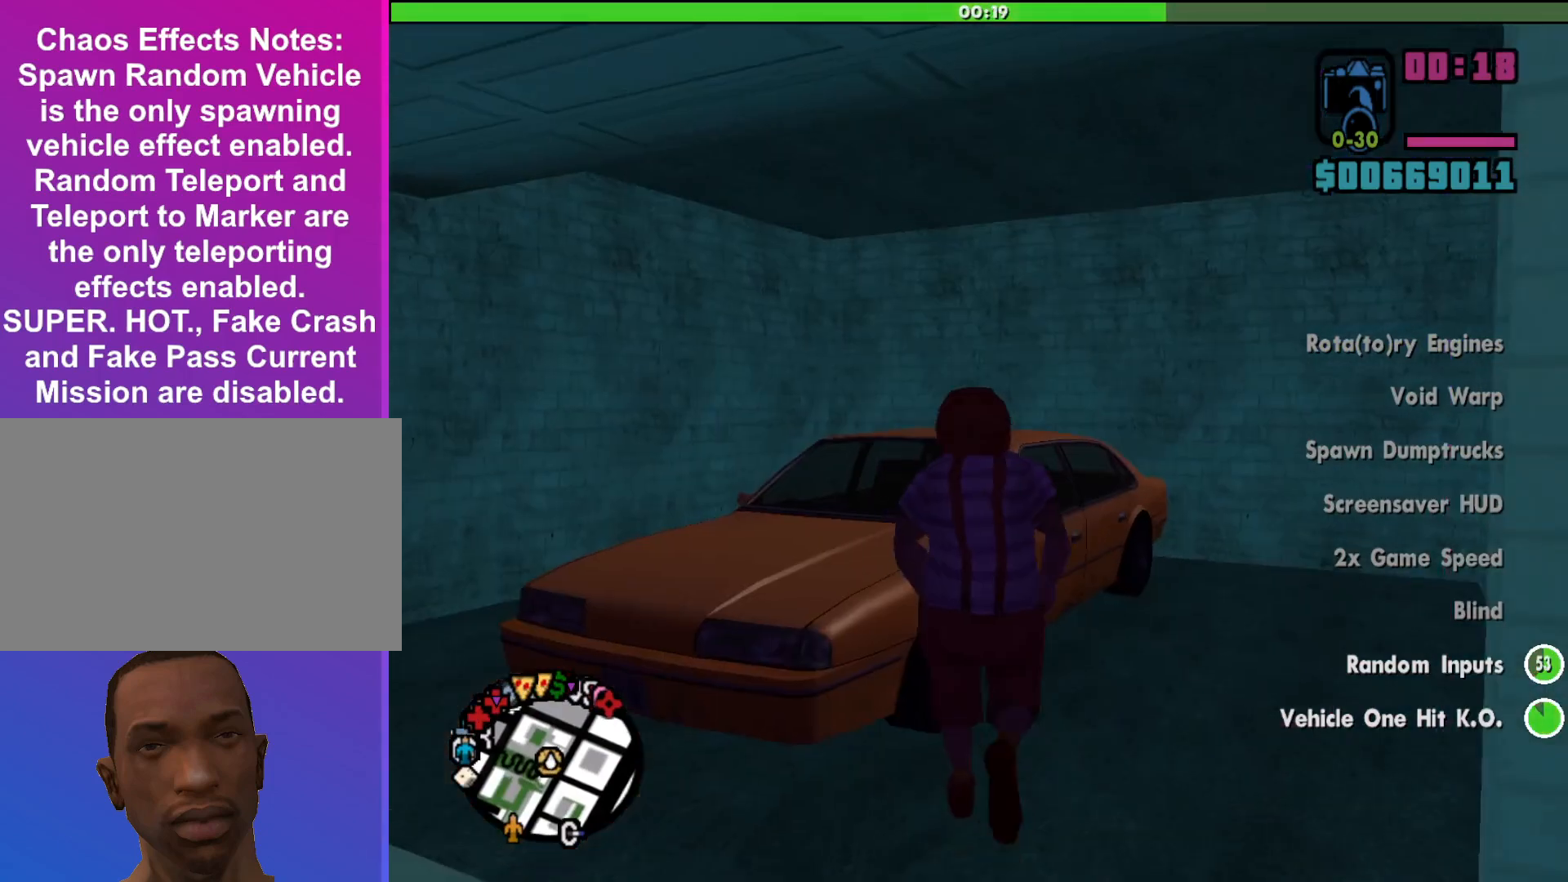
{"keys": [], "mouse": [], "events": [[333, "f", "down"], [433, "f", "up"], [433, "w", "up"]]}
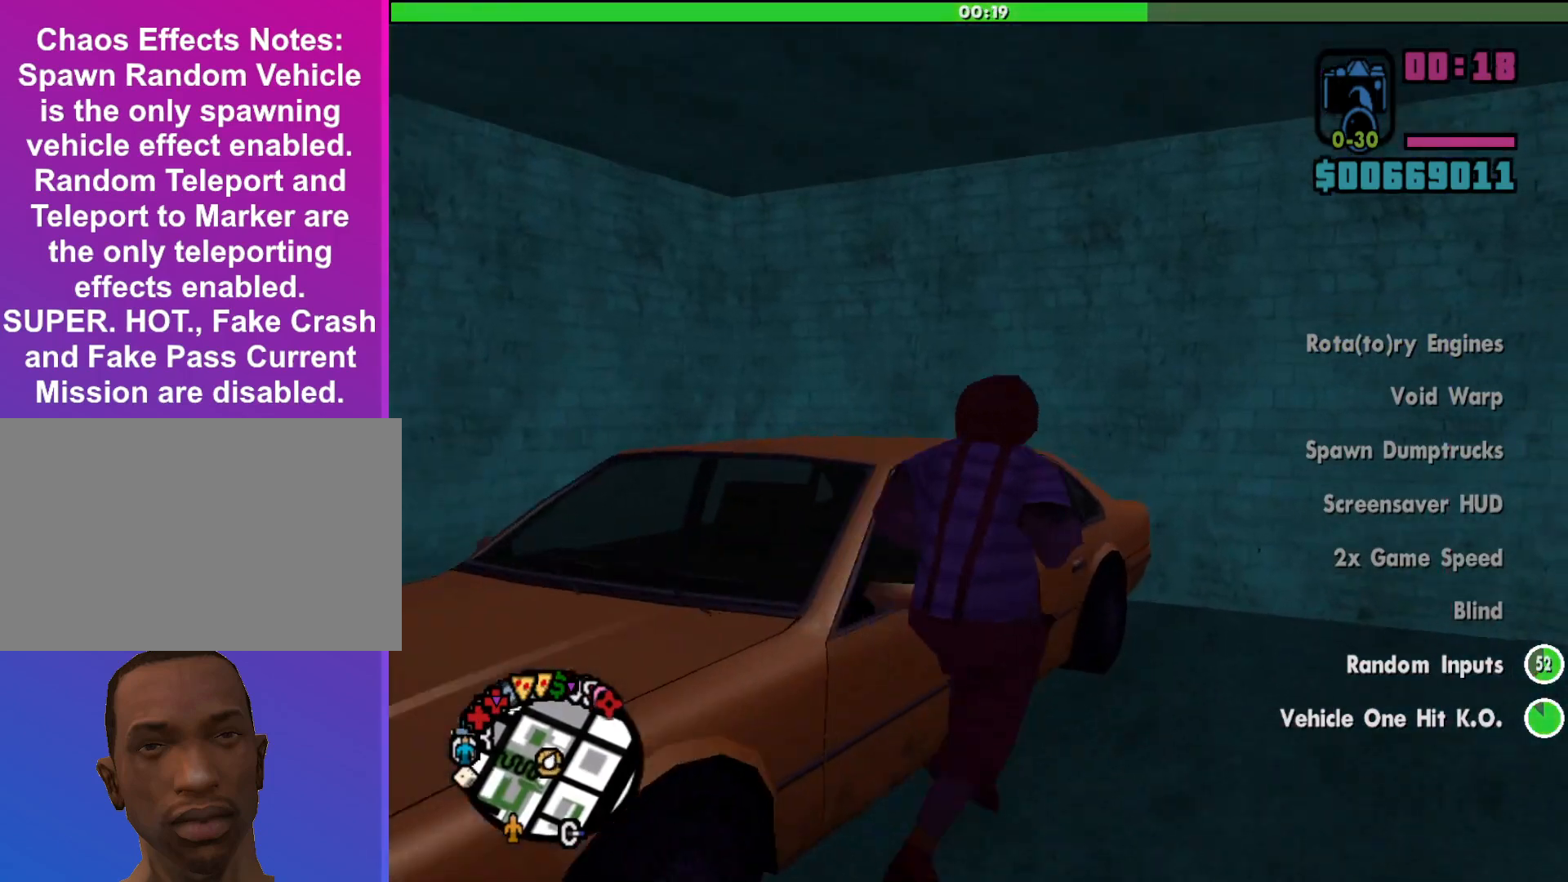
{"keys": [], "mouse": [], "events": []}
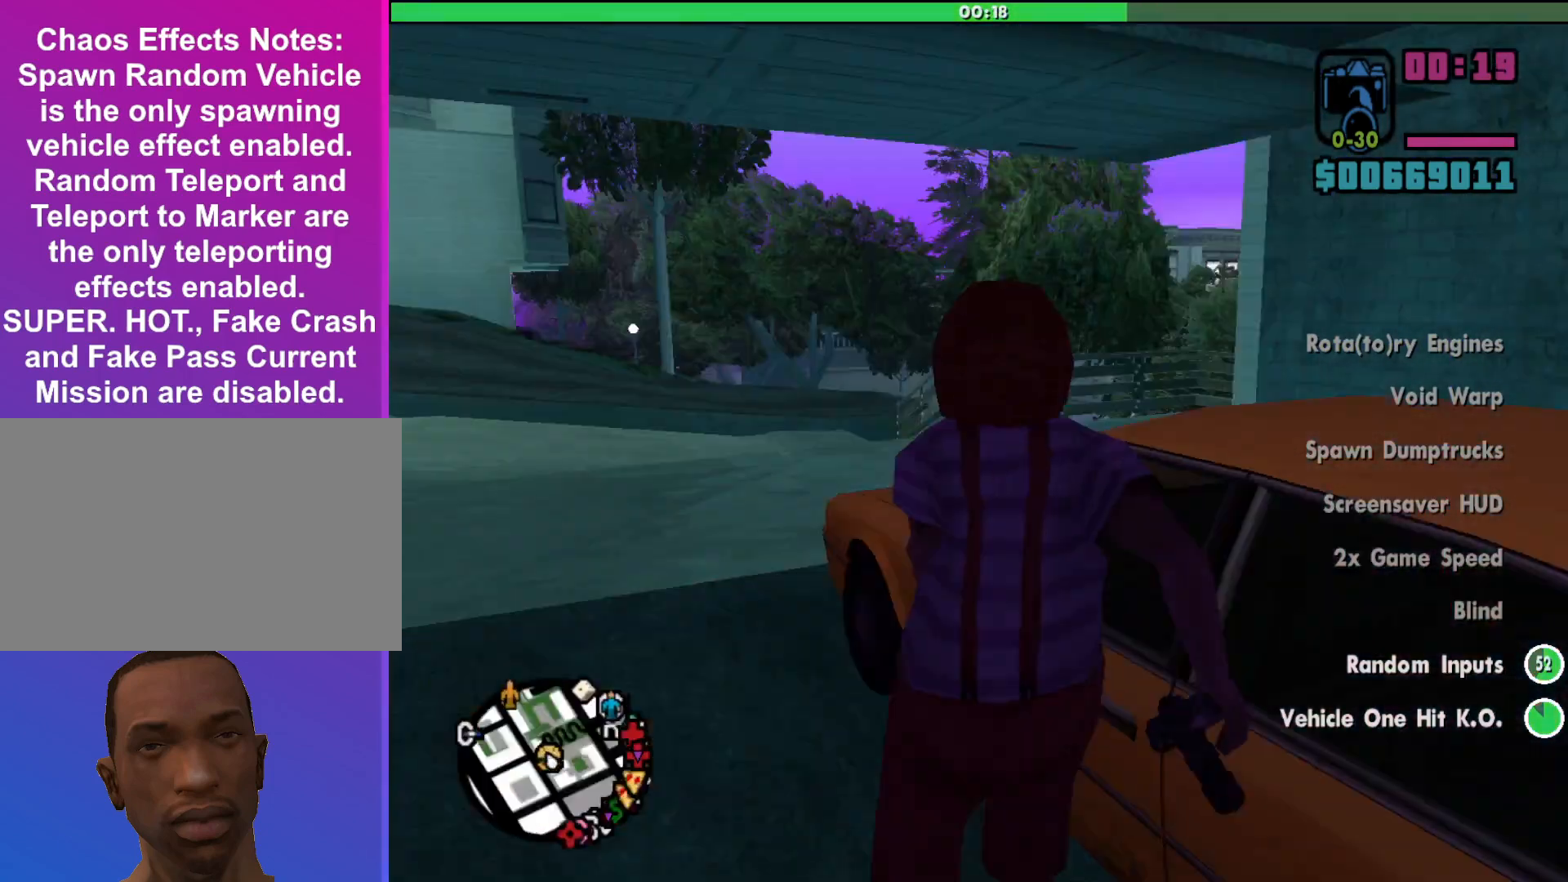
{"keys": ["v"], "mouse": [], "events": [[433, "v", "down"]]}
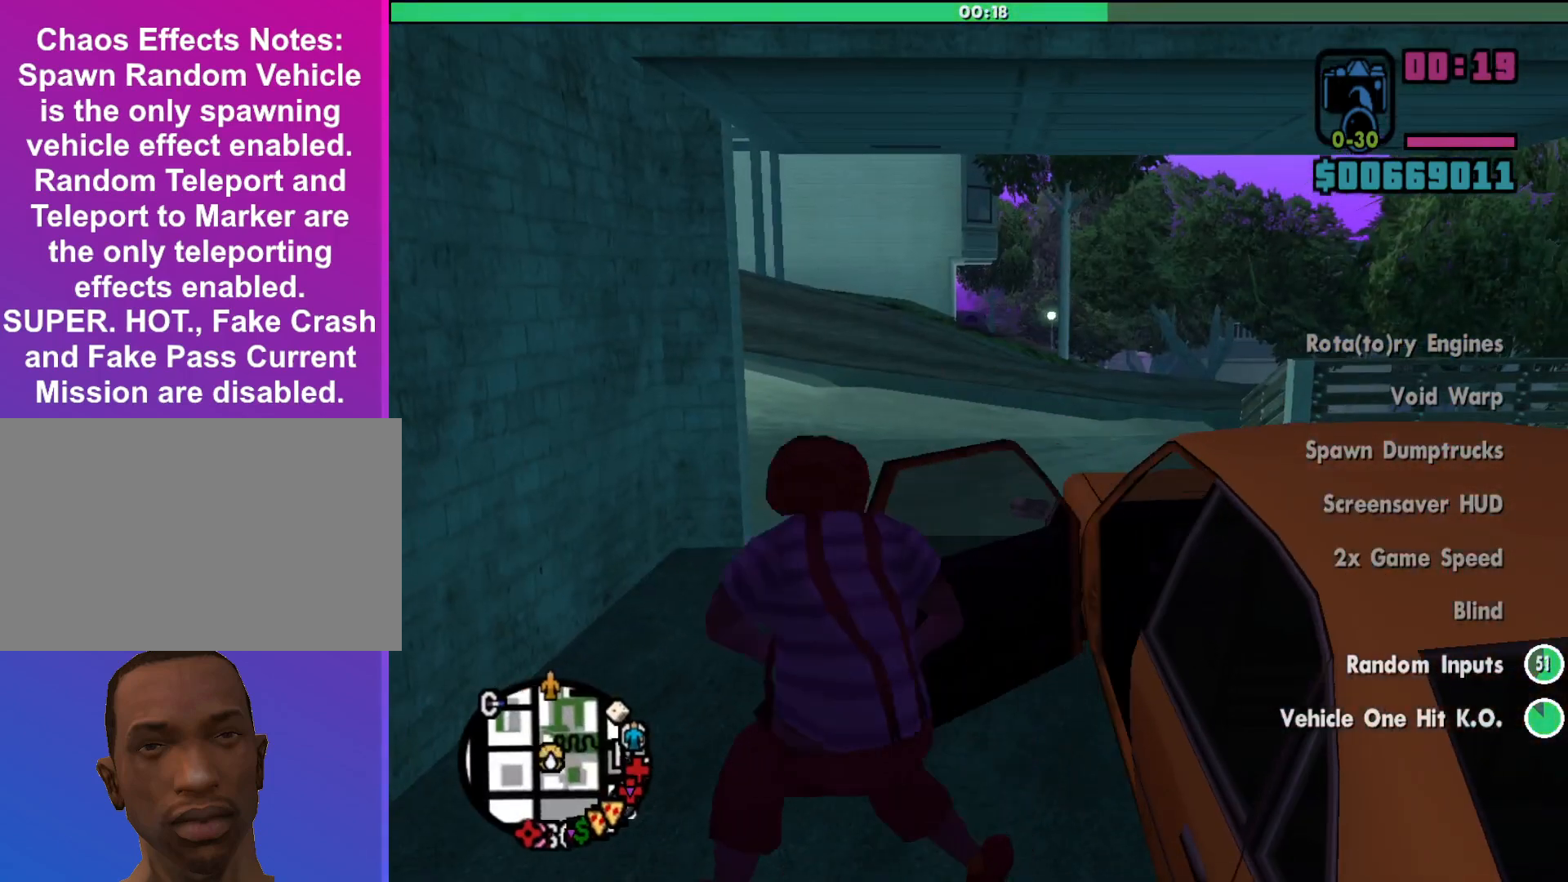
{"keys": [], "mouse": [], "events": [[100, "v", "up"]]}
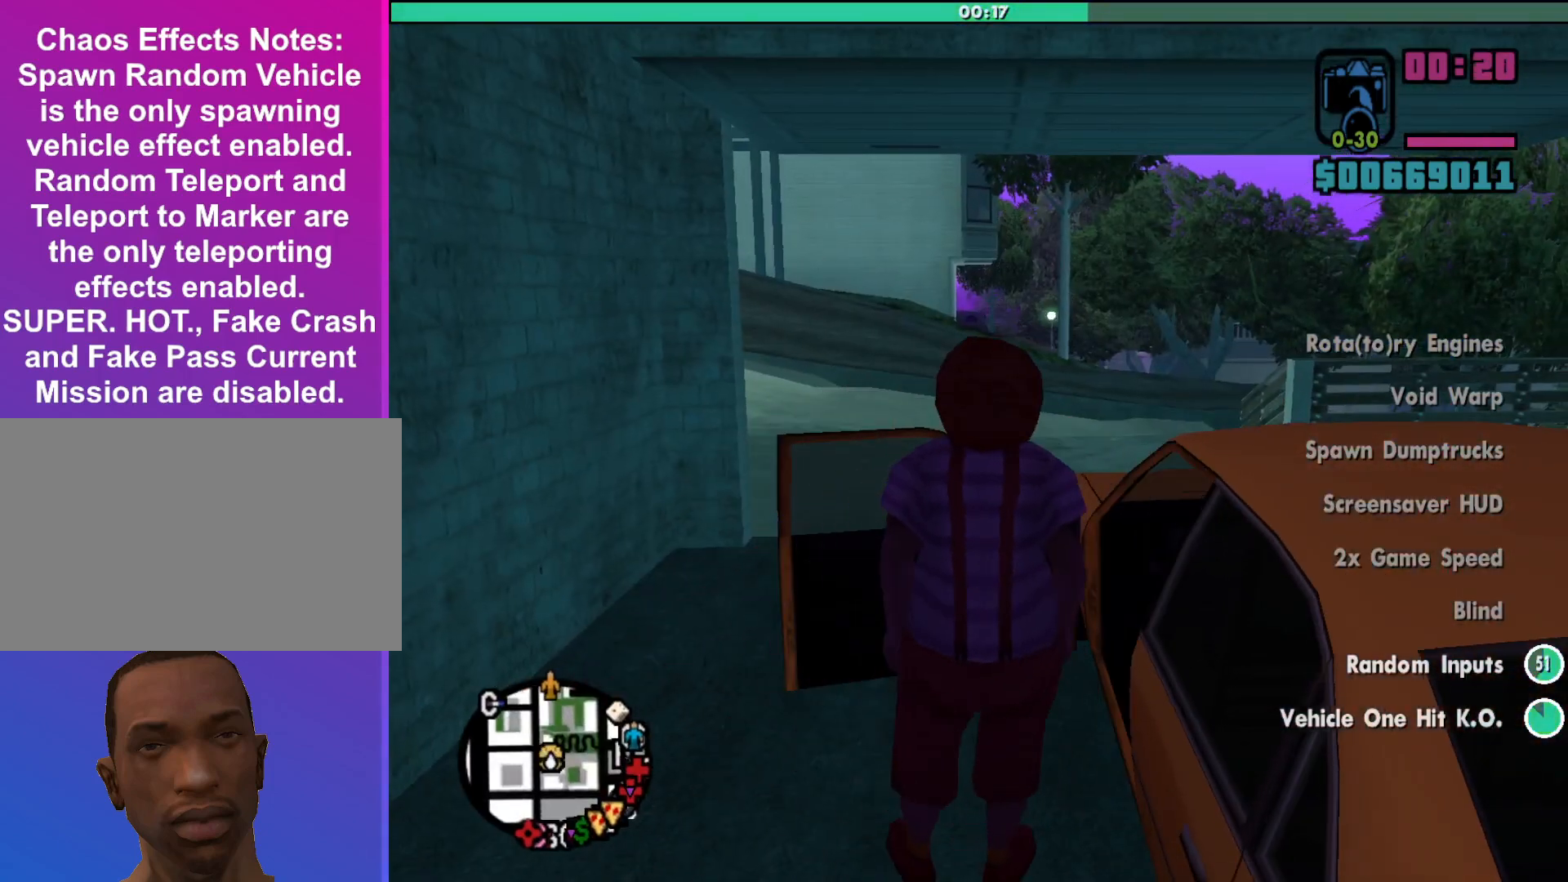
{"keys": [], "mouse": [], "events": []}
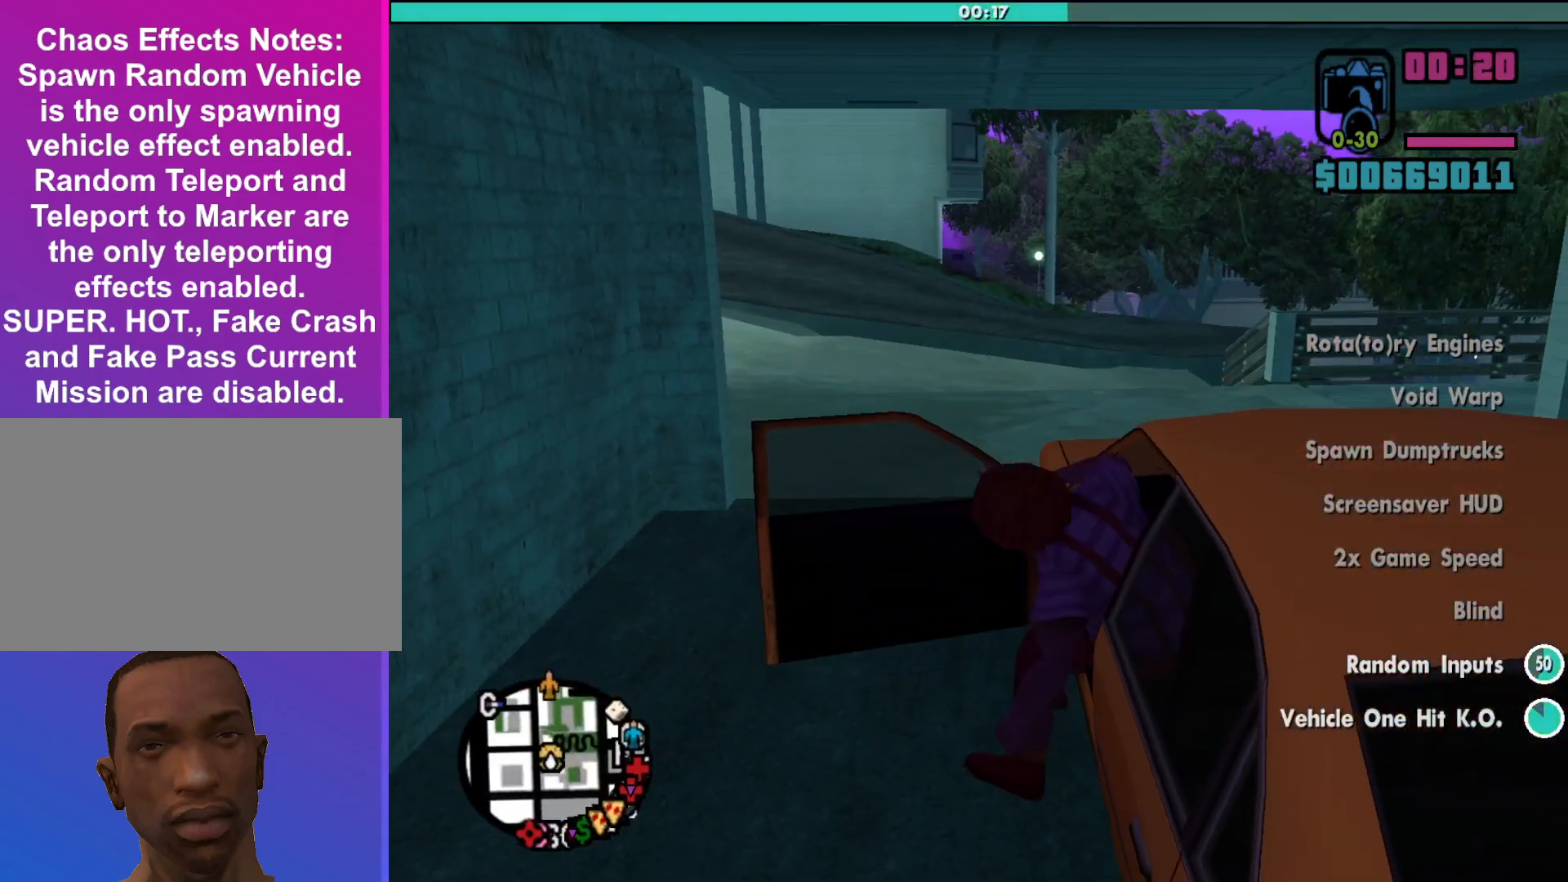
{"keys": [], "mouse": [], "events": []}
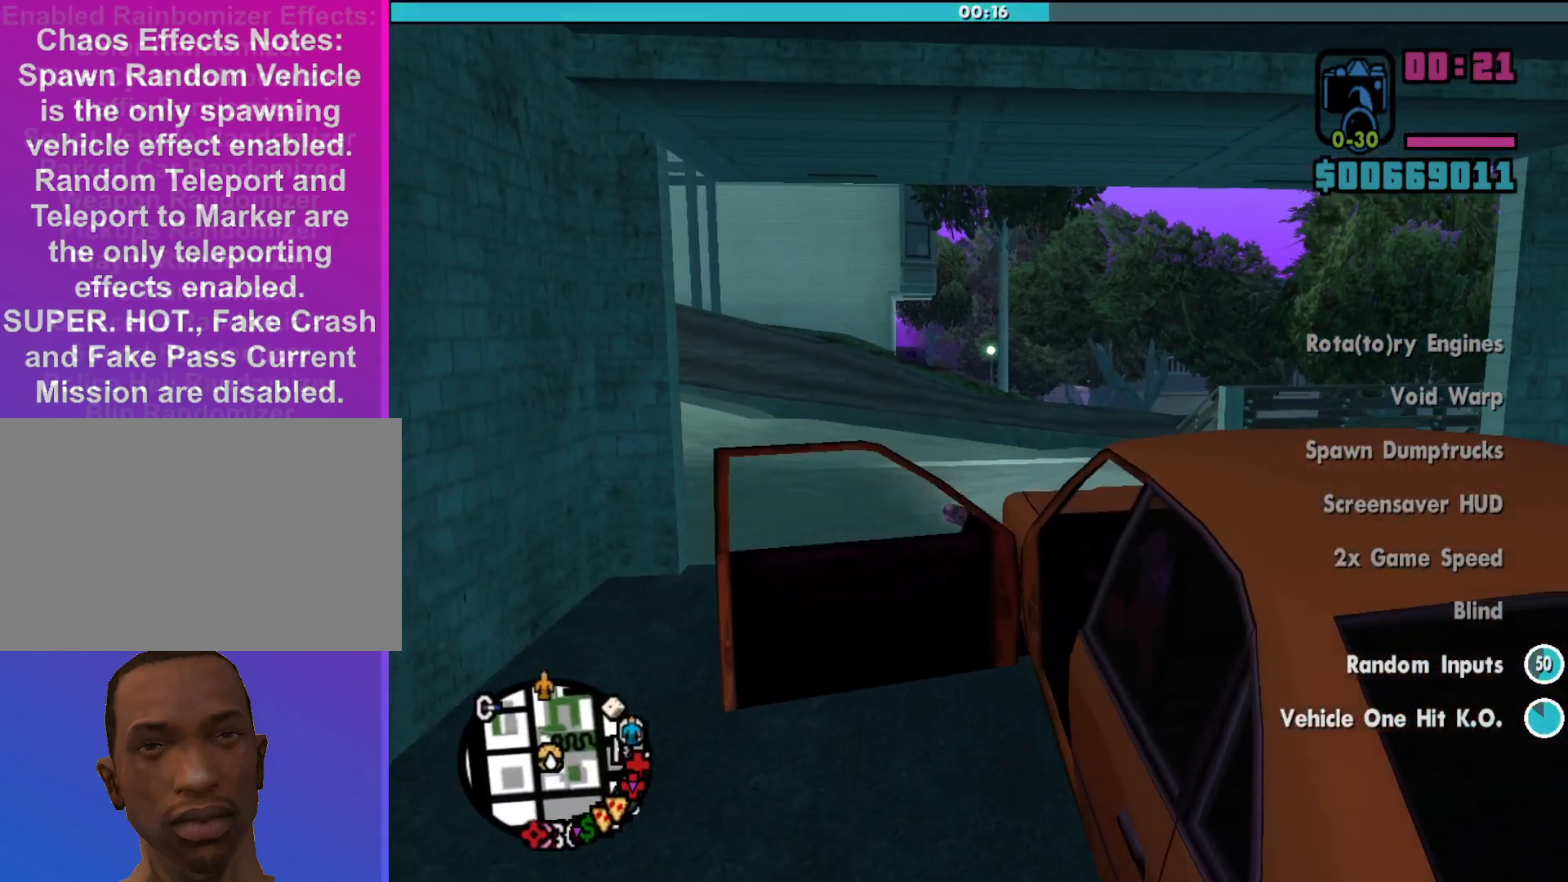
{"keys": ["w"], "mouse": [], "events": [[367, "w", "down"]]}
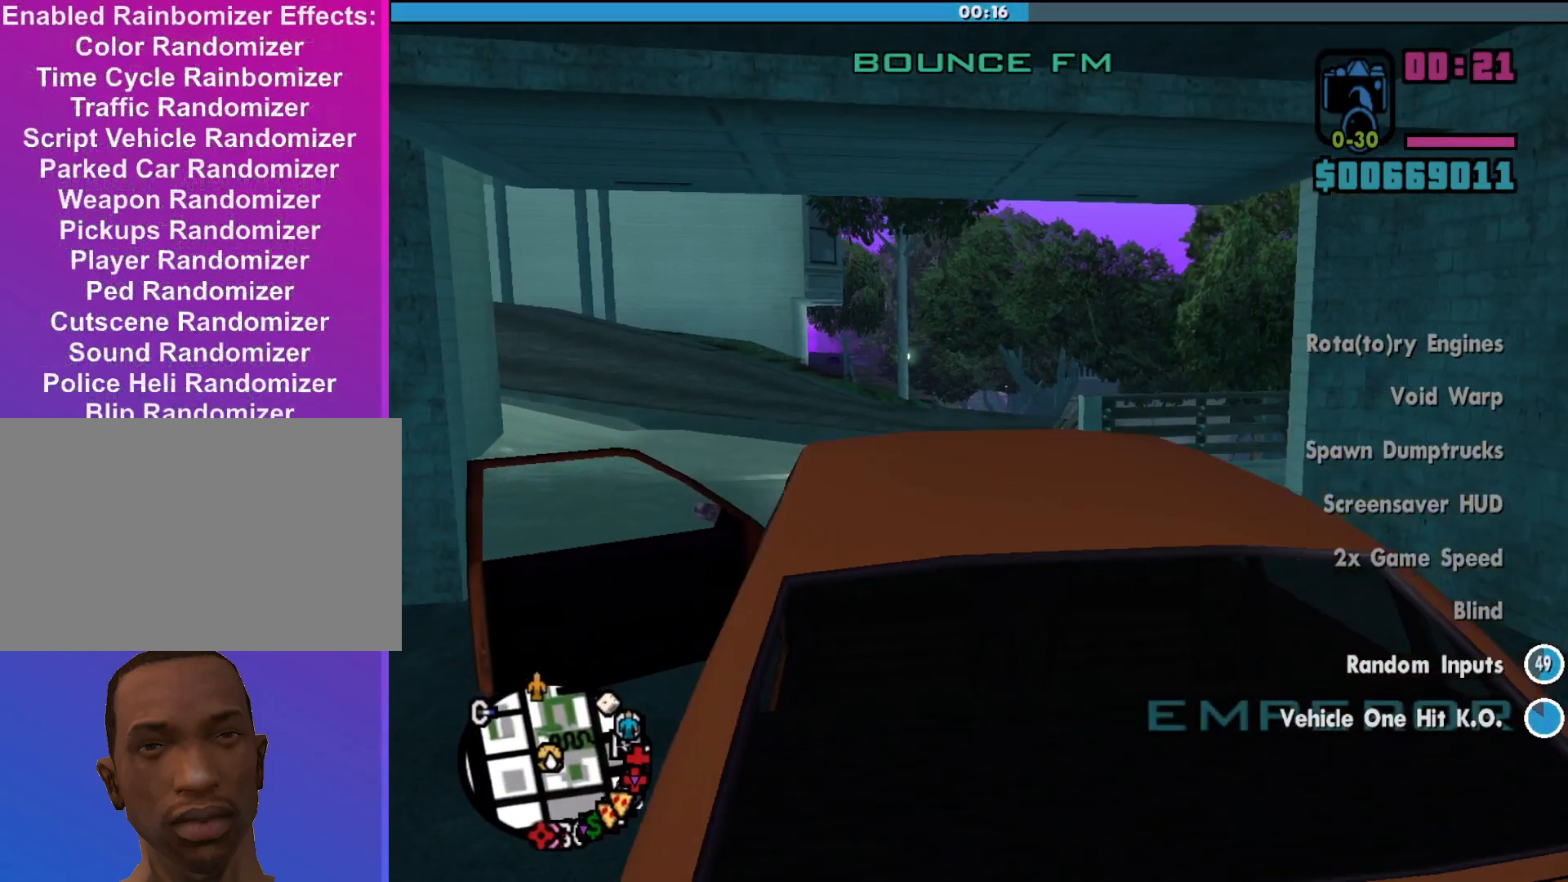
{"keys": ["w"], "mouse": [], "events": [[200, "a", "down"], [467, "a", "up"]]}
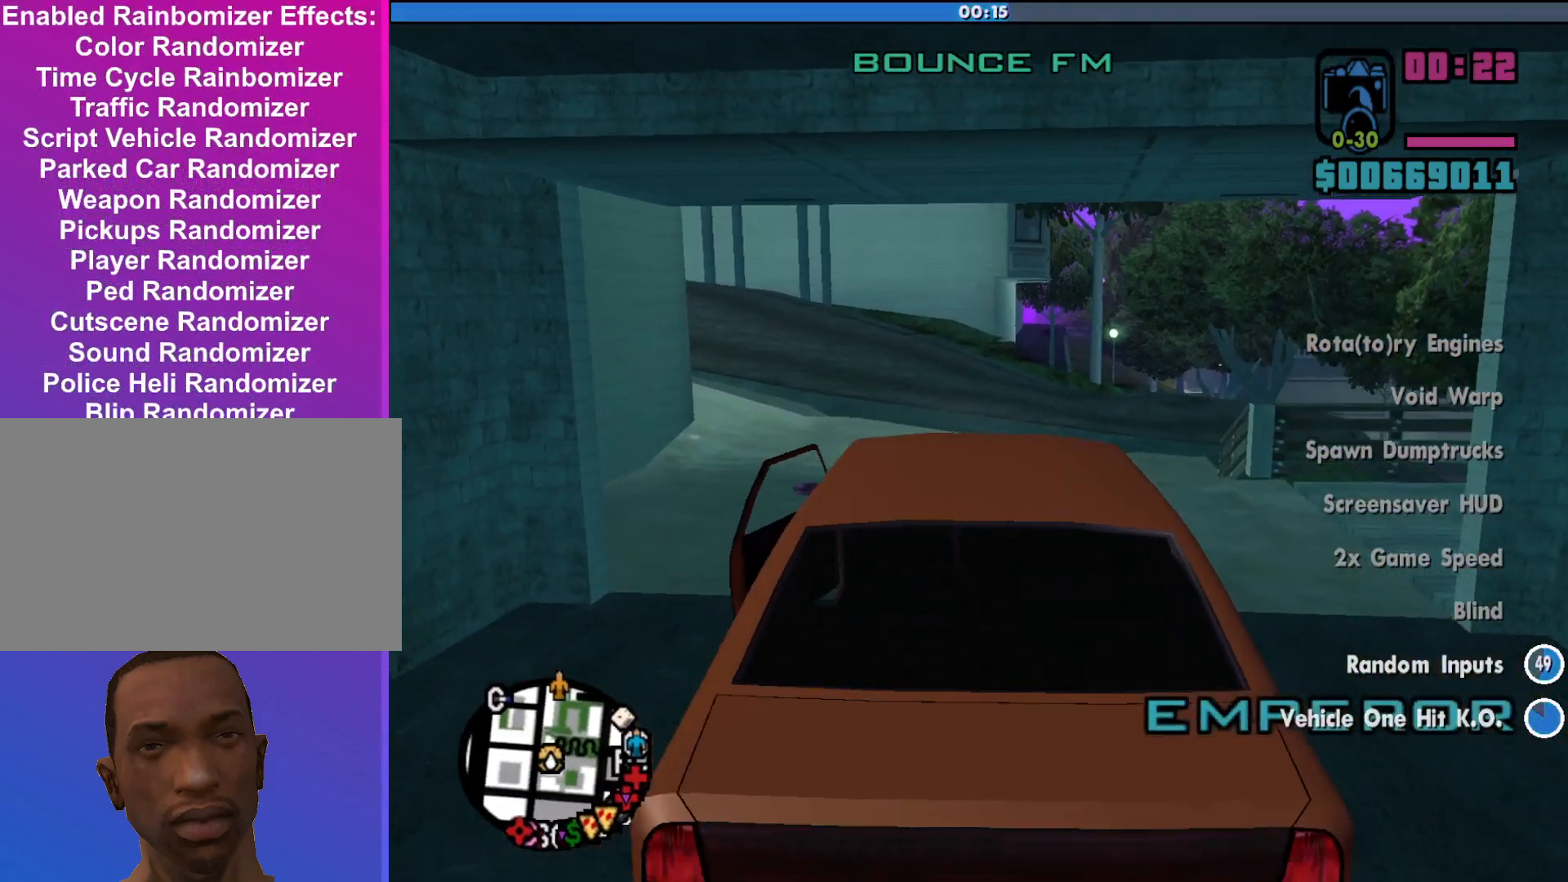
{"keys": ["w"], "mouse": [], "events": []}
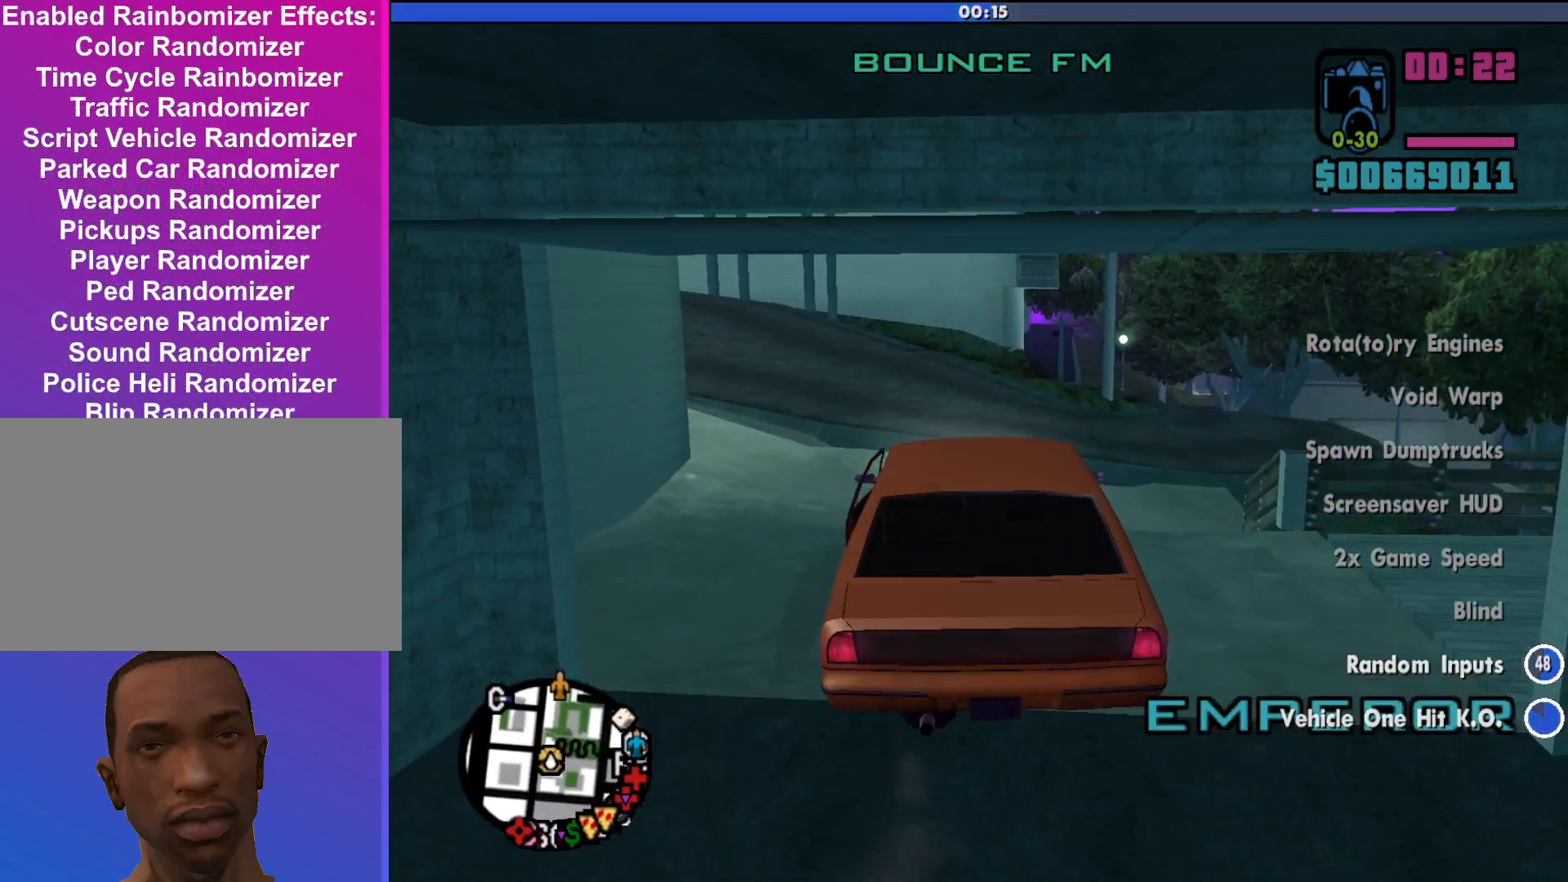
{"keys": ["a", "w"], "mouse": [], "events": [[167, "a", "down"]]}
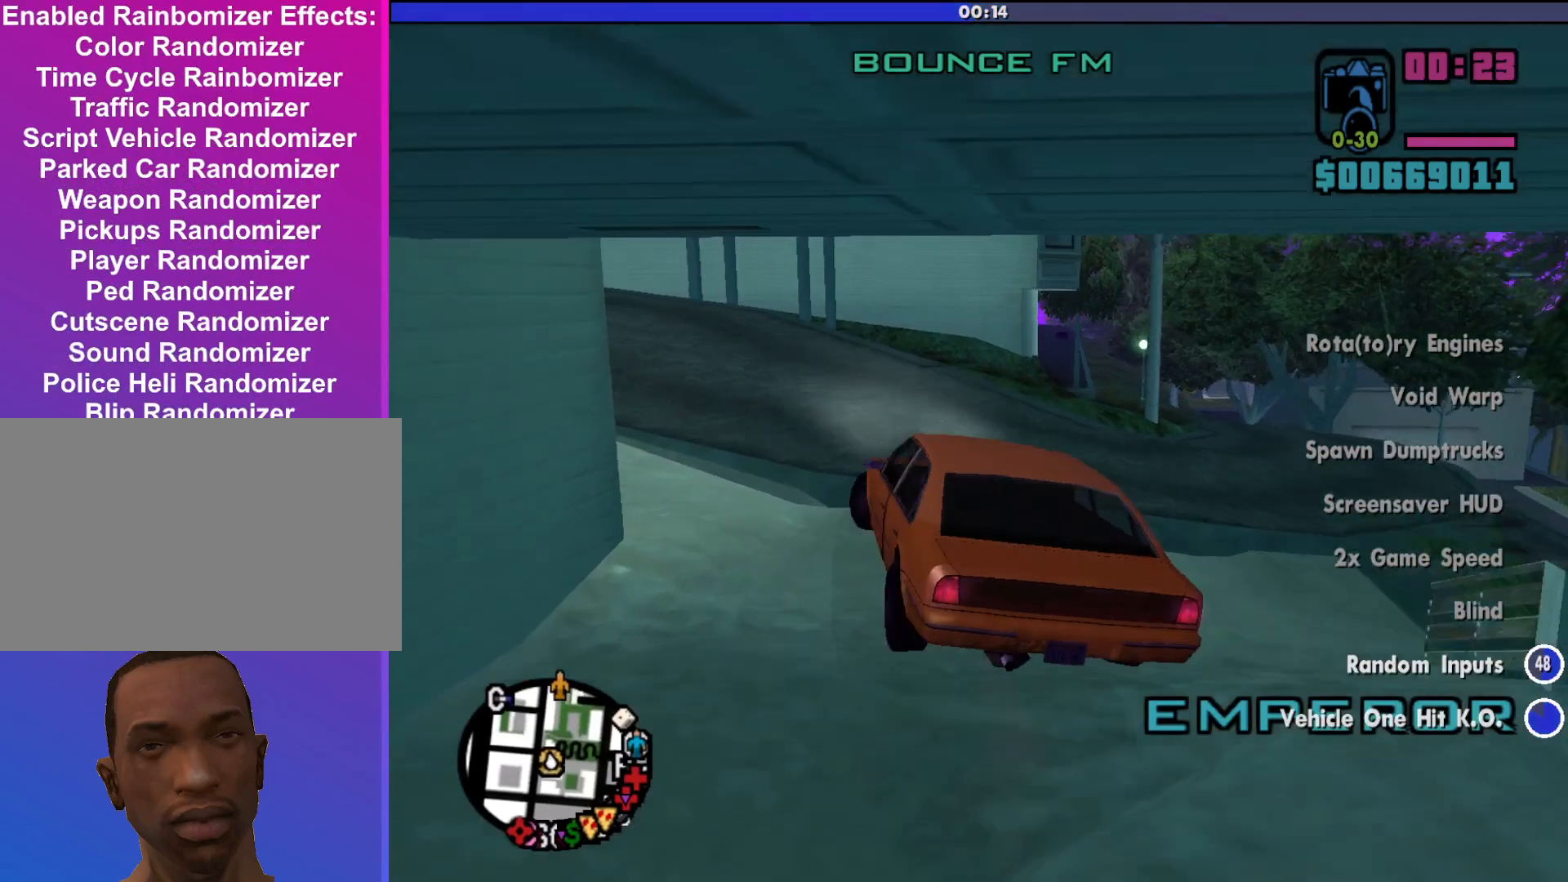
{"keys": ["a", "w"], "mouse": [], "events": [[100, "a", "up"], [233, "a", "down"]]}
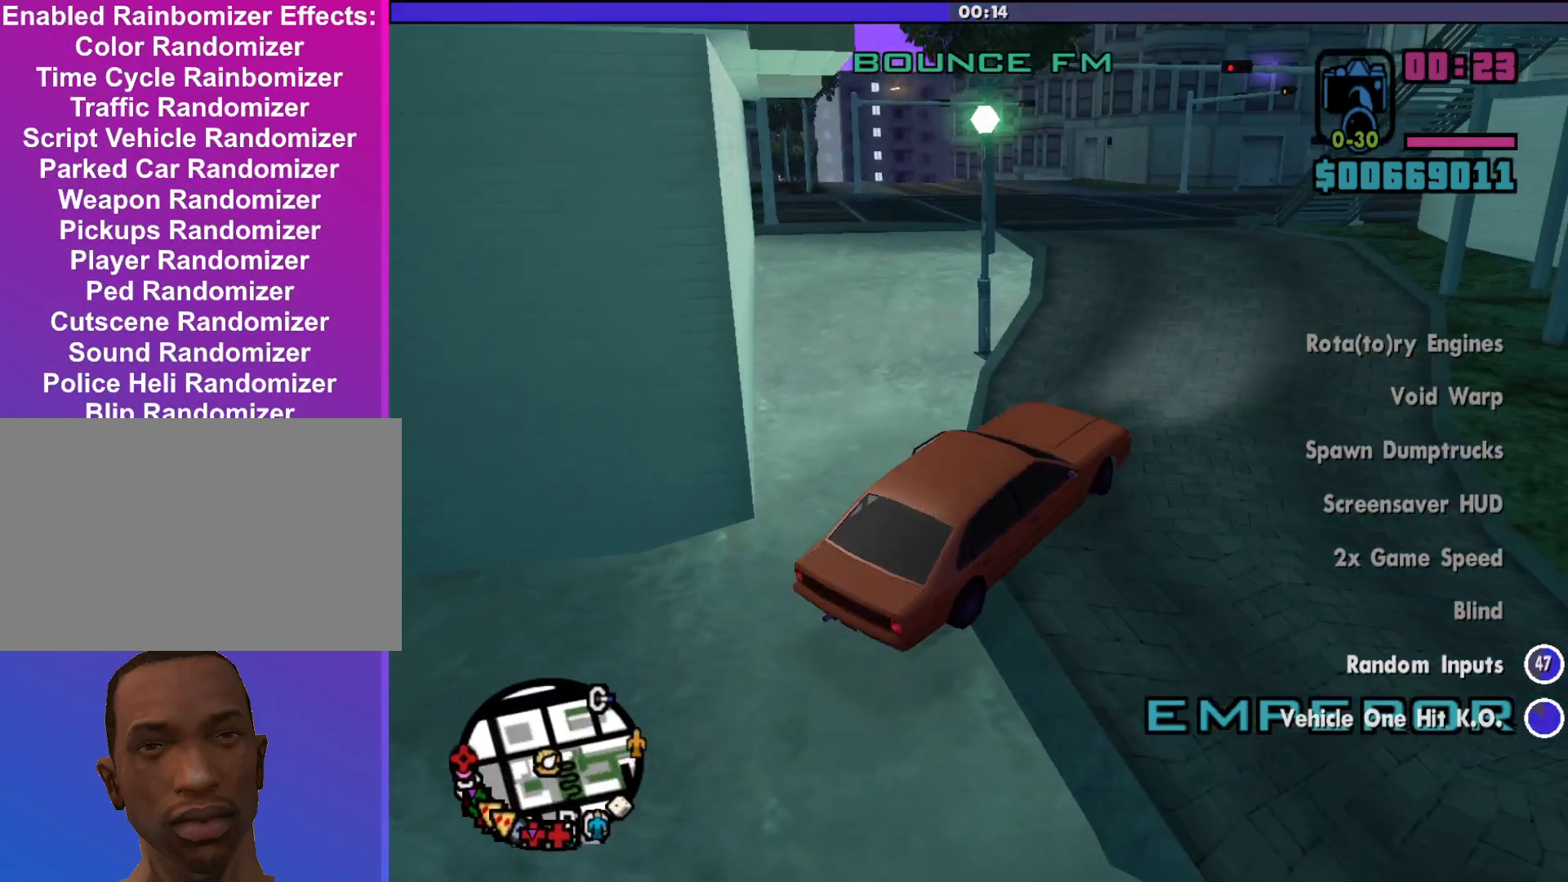
{"keys": ["w"], "mouse": [], "events": [[67, "a", "up"]]}
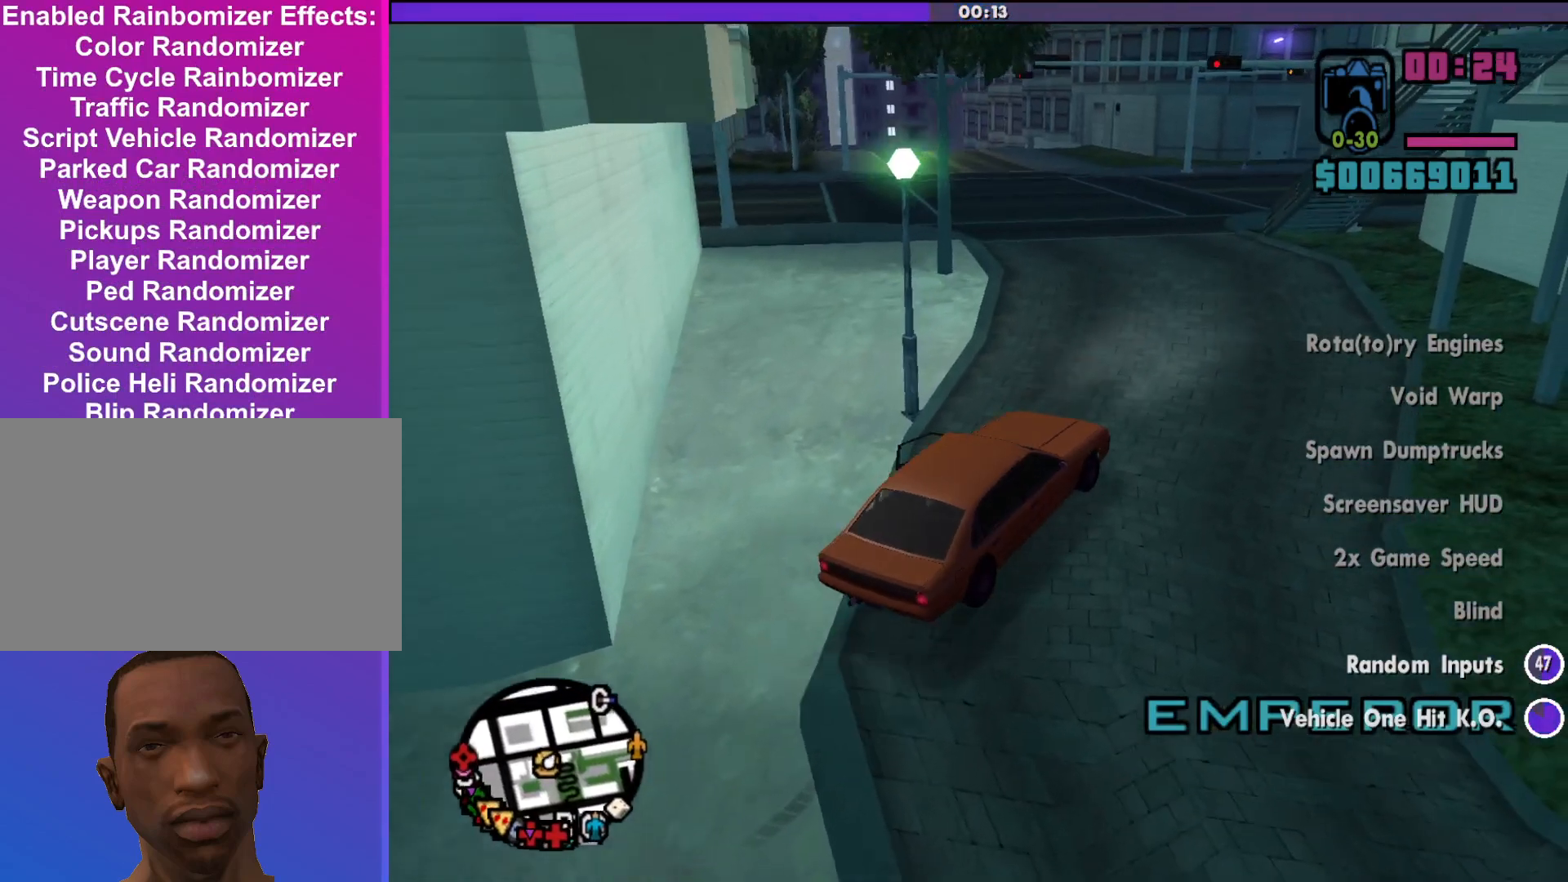
{"keys": ["w"], "mouse": [], "events": [[33, "a", "down"], [367, "a", "up"]]}
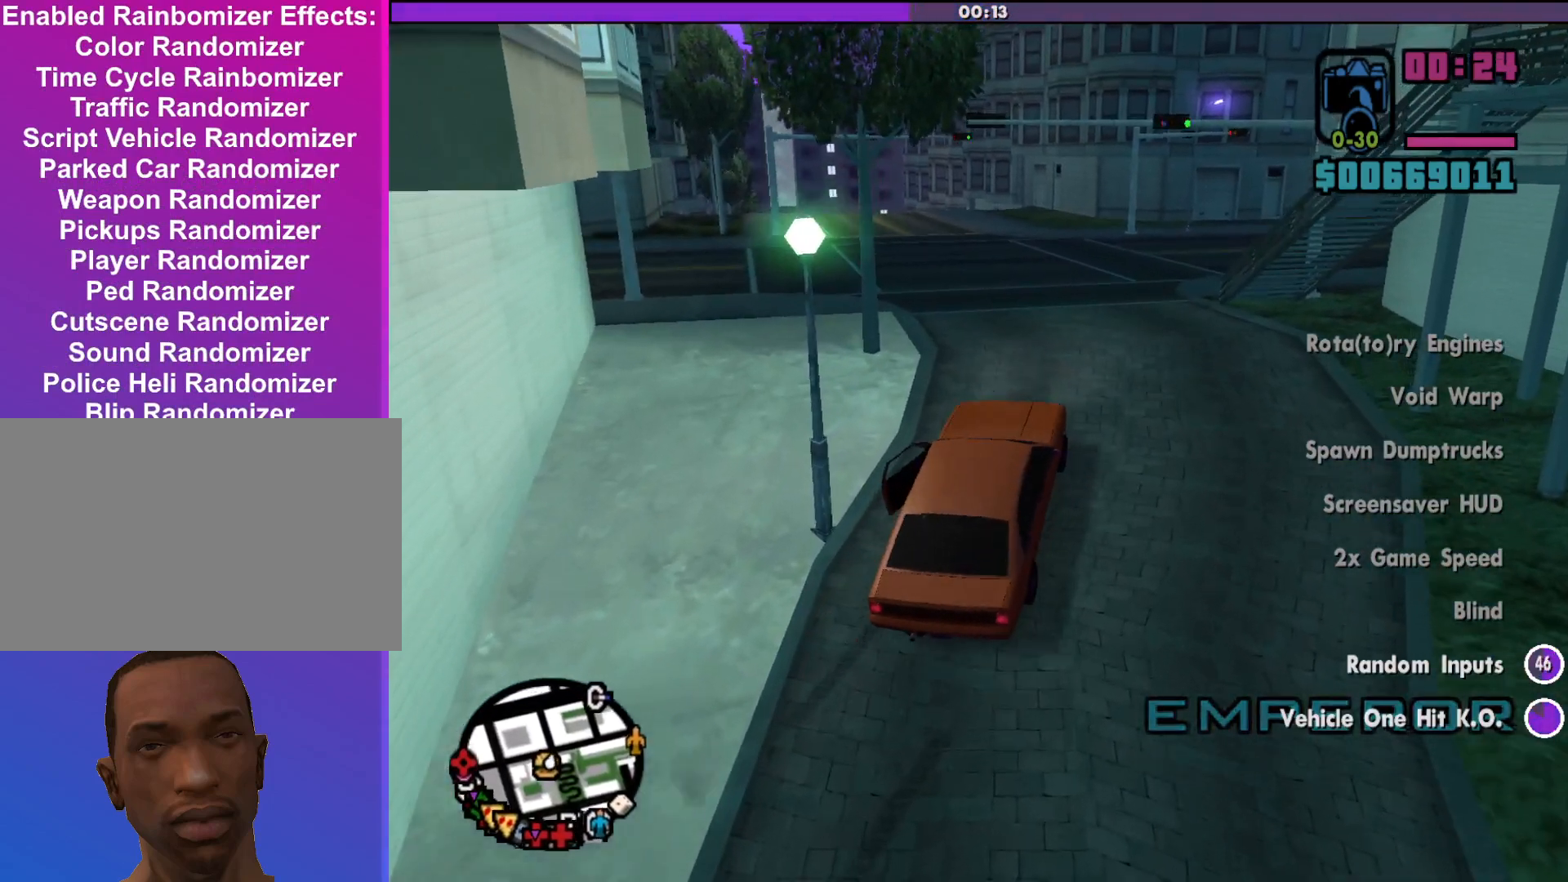
{"keys": ["w"], "mouse": [], "events": []}